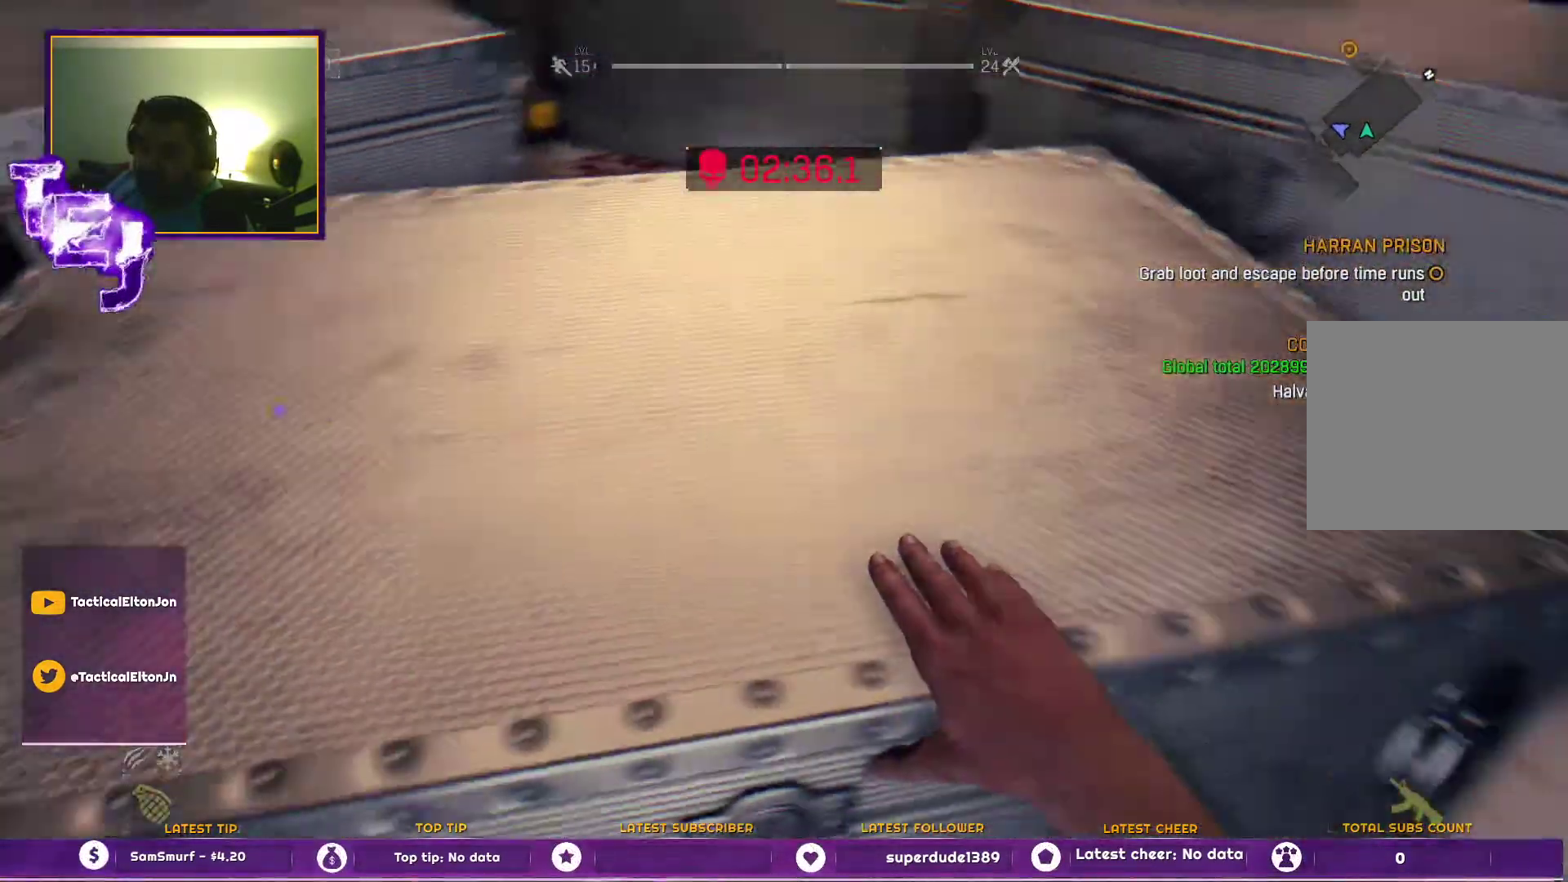
Gameplay with a controller (PlayStation layout); each line is a JSON object with the inputs held at the frame after it. "events" lists button and stick changes between this image and that frame as [ms after this image, input, new state], when the widget could be followed in between.
{"buttons": [], "left_stick": "center", "right_stick": "center", "events": []}
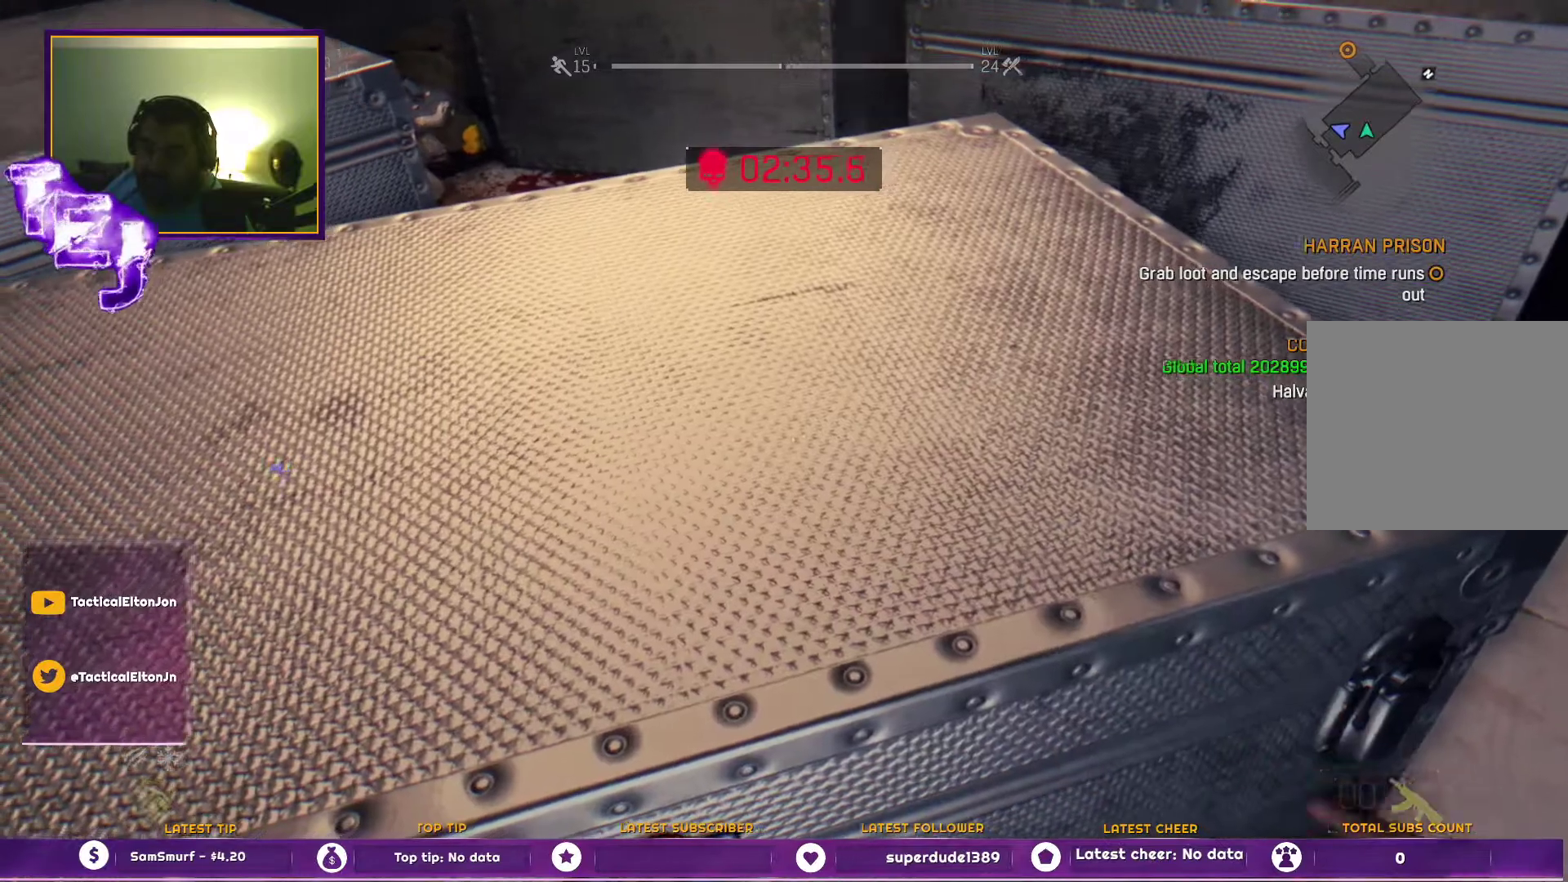
{"buttons": [], "left_stick": "center", "right_stick": "center", "events": []}
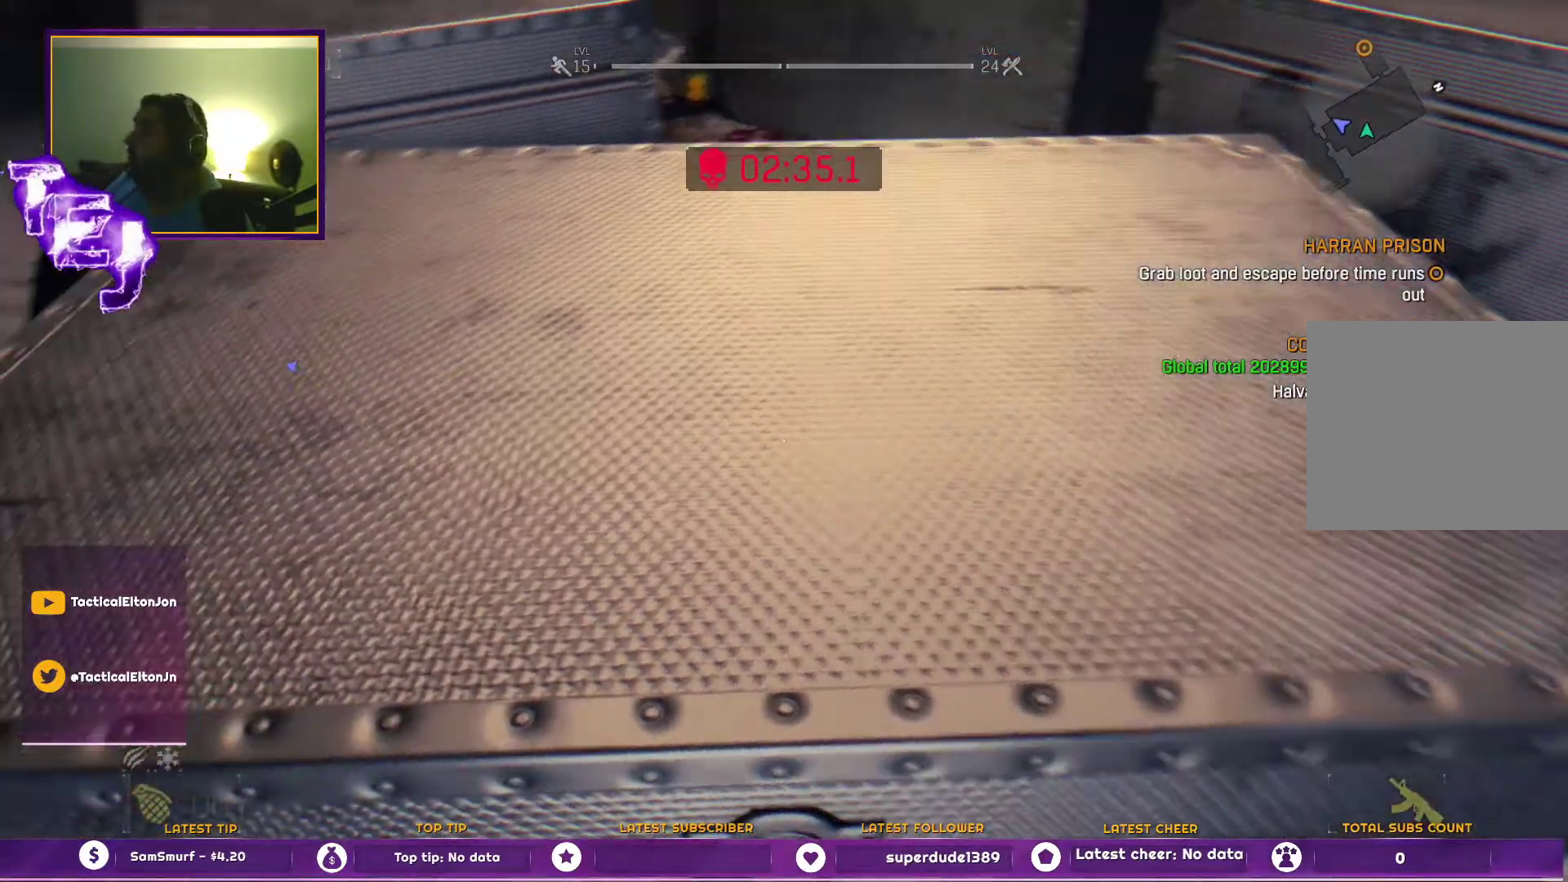
{"buttons": [], "left_stick": "center", "right_stick": "center", "events": []}
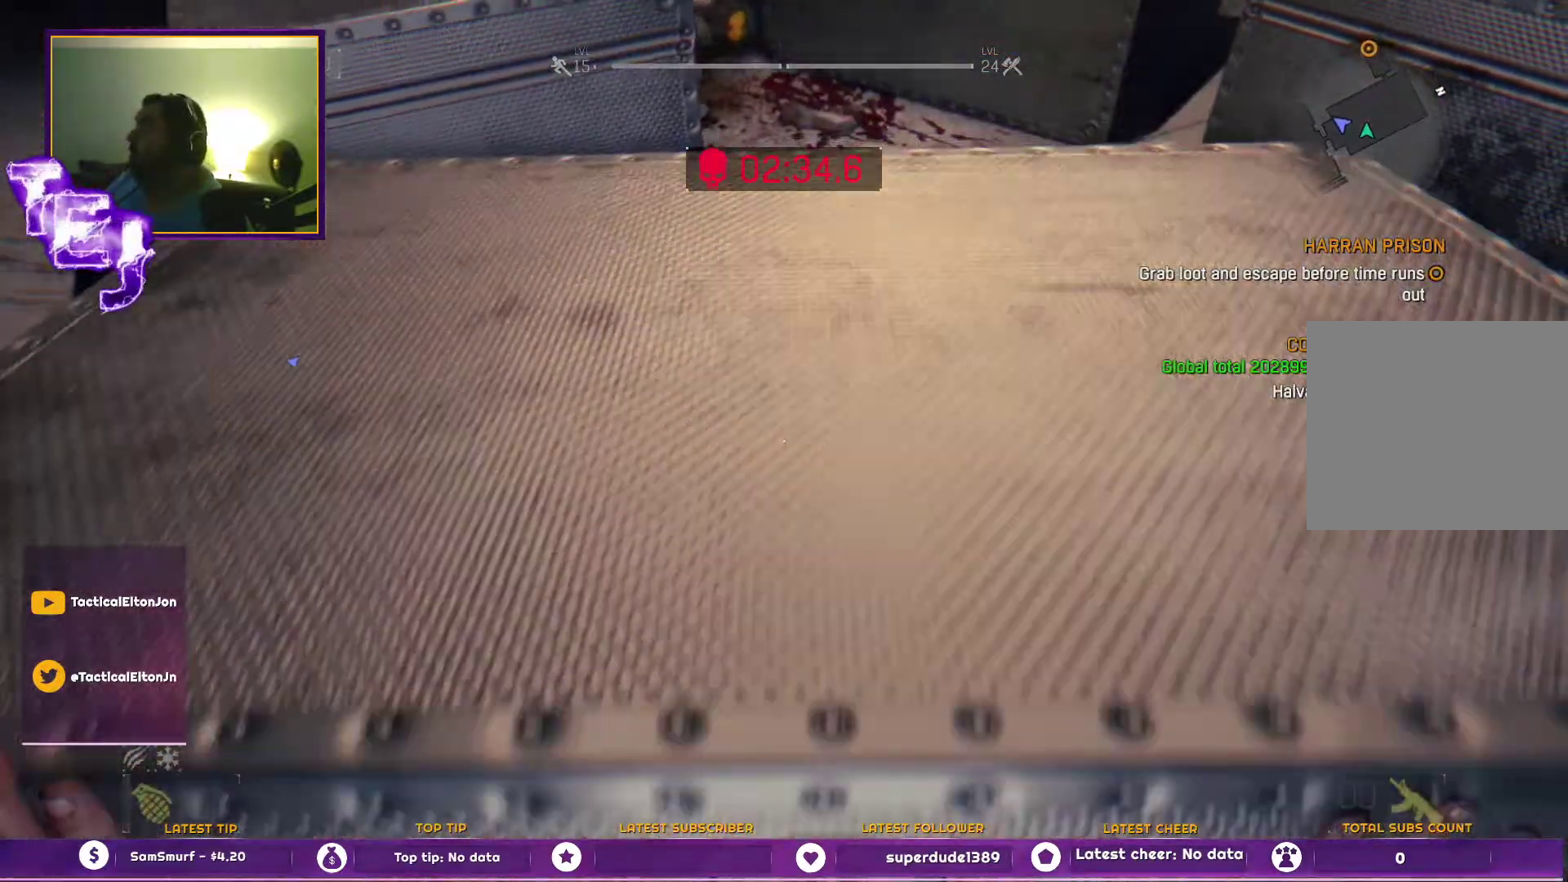
{"buttons": [], "left_stick": "center", "right_stick": "center", "events": []}
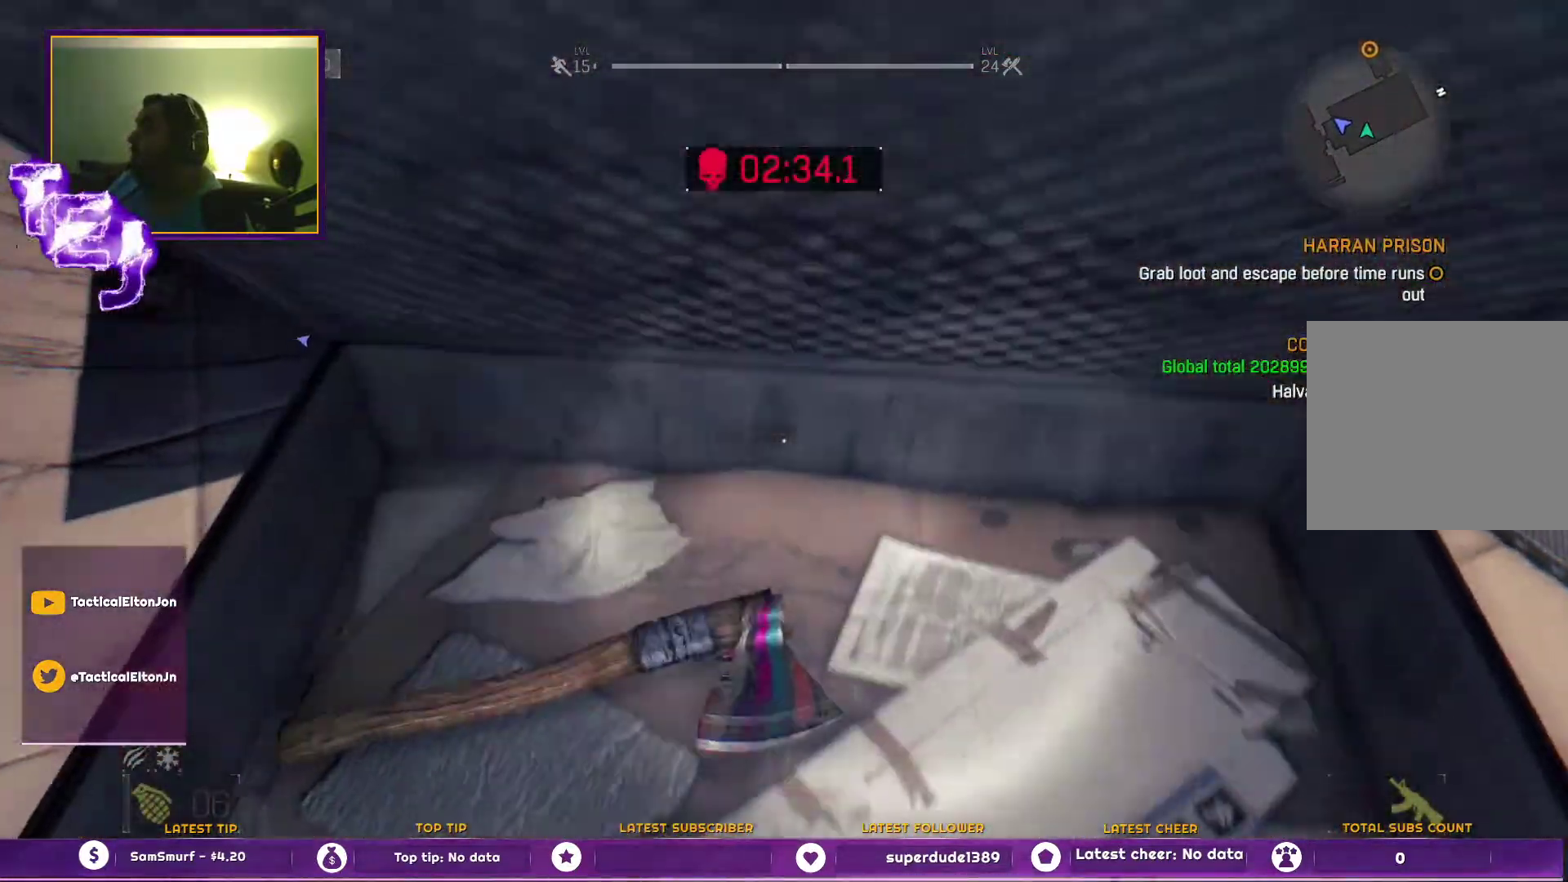
{"buttons": ["SQUARE"], "left_stick": "center", "right_stick": "center", "events": [[300, "SQUARE", "down"], [383, "SQUARE", "up"], [450, "SQUARE", "down"]]}
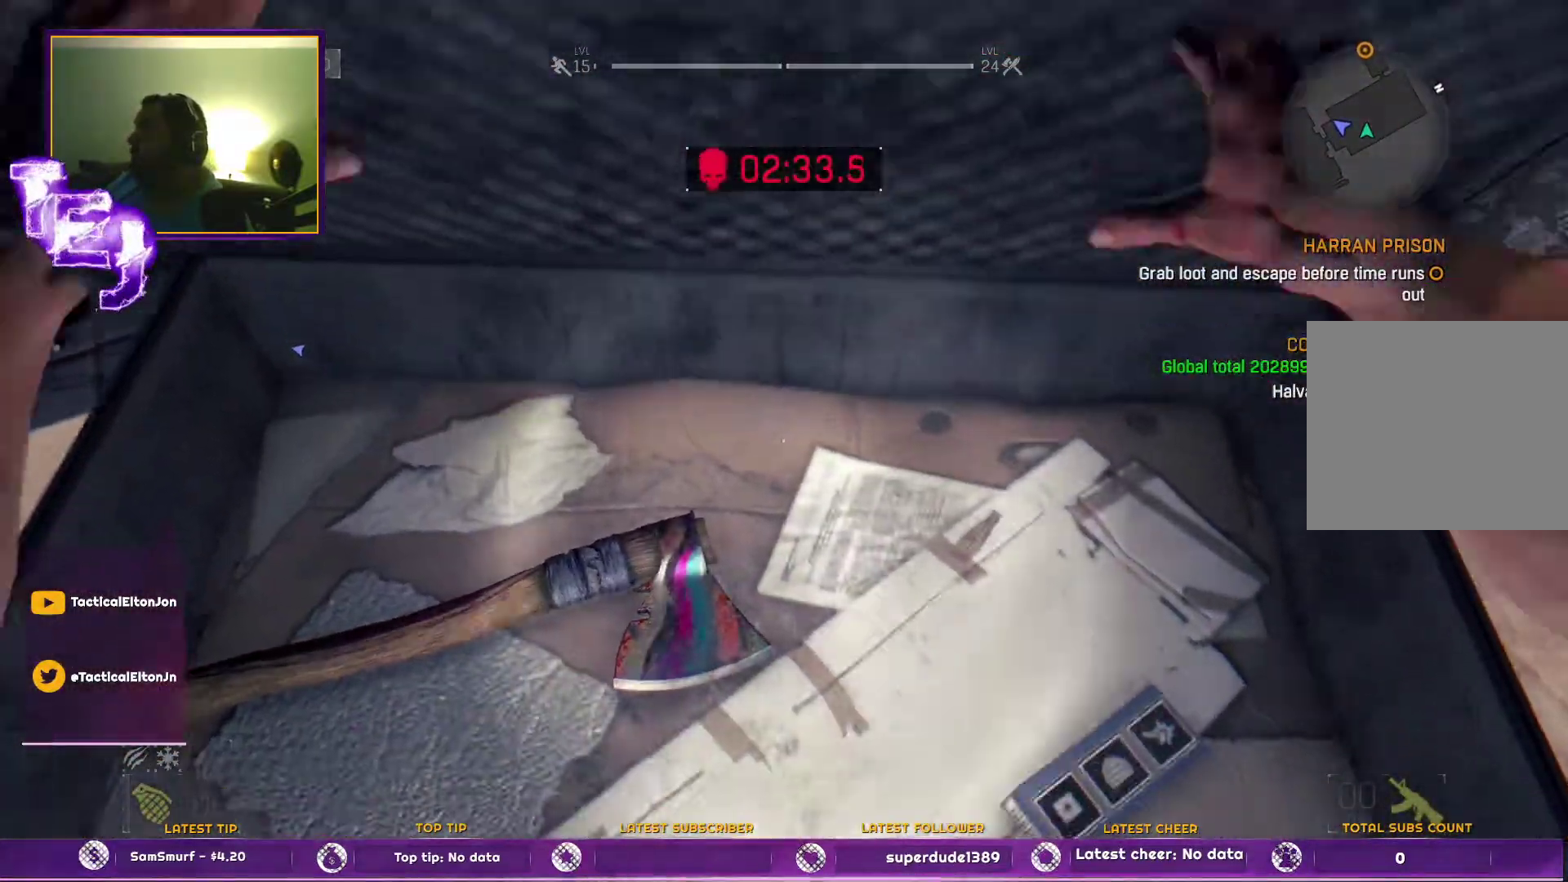
{"buttons": ["SQUARE"], "left_stick": "center", "right_stick": "center", "events": [[50, "SQUARE", "up"], [117, "SQUARE", "down"], [217, "SQUARE", "up"], [317, "SQUARE", "down"], [417, "SQUARE", "up"], [467, "SQUARE", "down"]]}
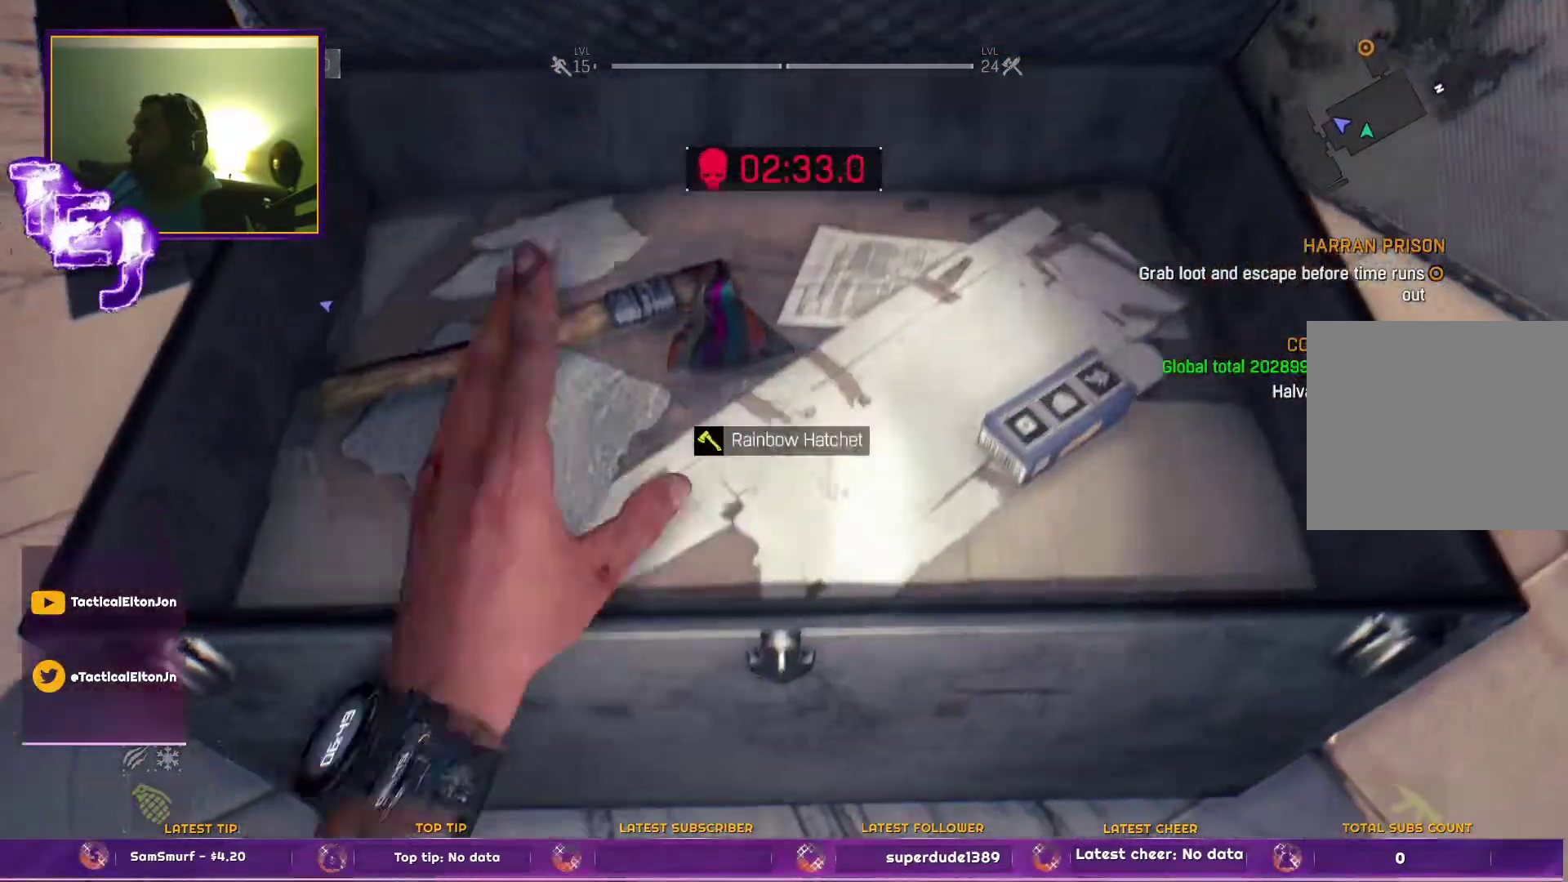
{"buttons": ["SQUARE"], "left_stick": "center", "right_stick": "center", "events": [[83, "SQUARE", "up"], [117, "left_stick", "up-right"], [200, "SQUARE", "down"], [350, "SQUARE", "up"], [400, "SQUARE", "down"], [400, "left_stick", "center"], [433, "SQUARE", "up"], [483, "SQUARE", "down"]]}
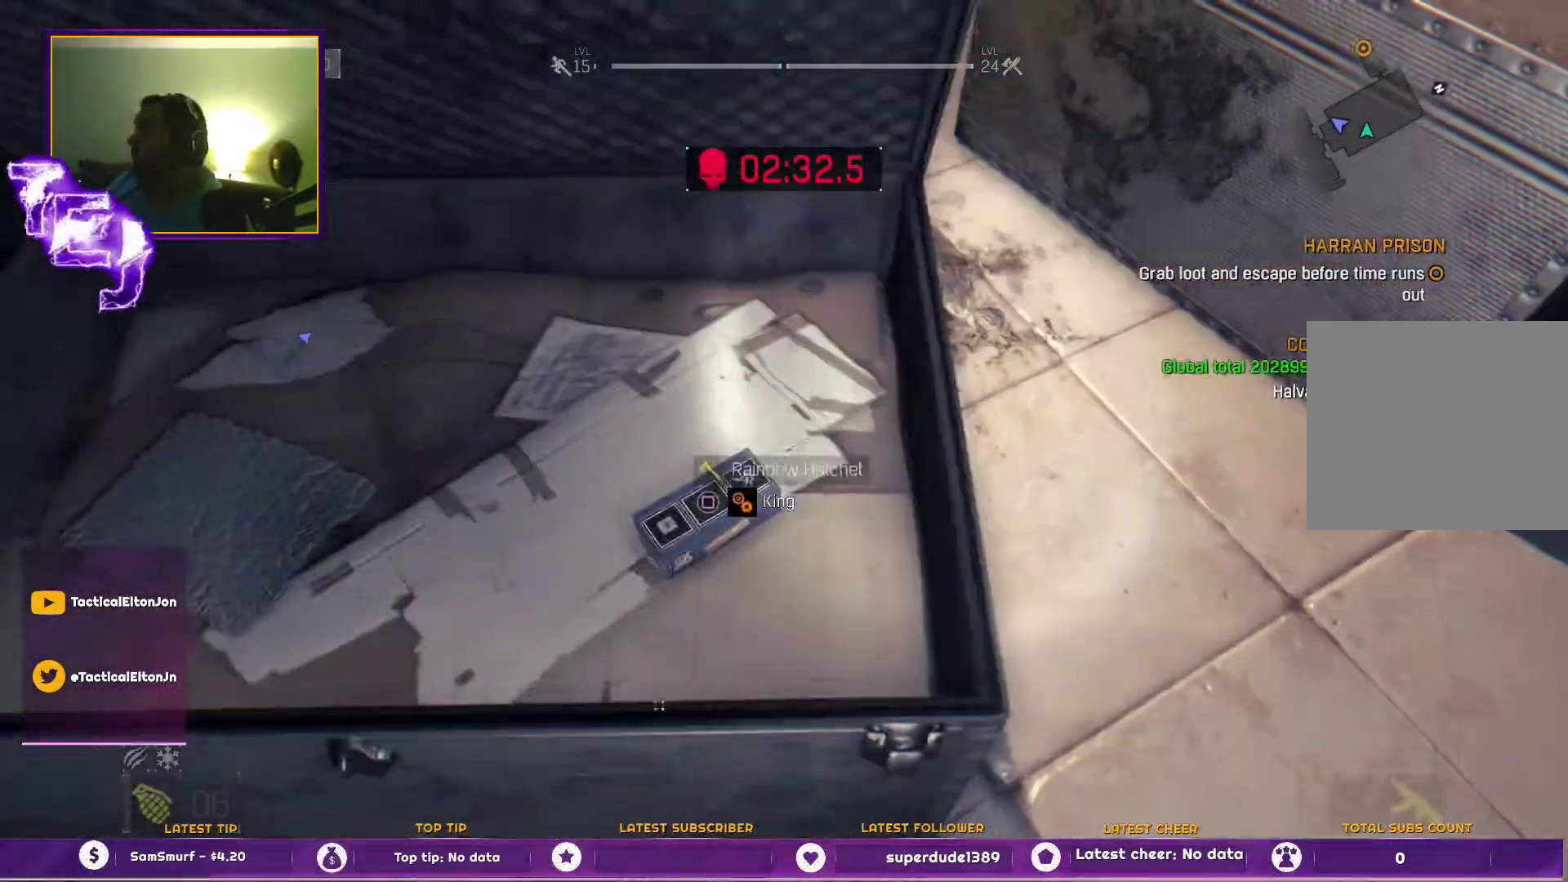
{"buttons": [], "left_stick": "up-right", "right_stick": "up-right", "events": [[100, "SQUARE", "up"], [267, "left_stick", "up-right"], [400, "right_stick", "up-right"]]}
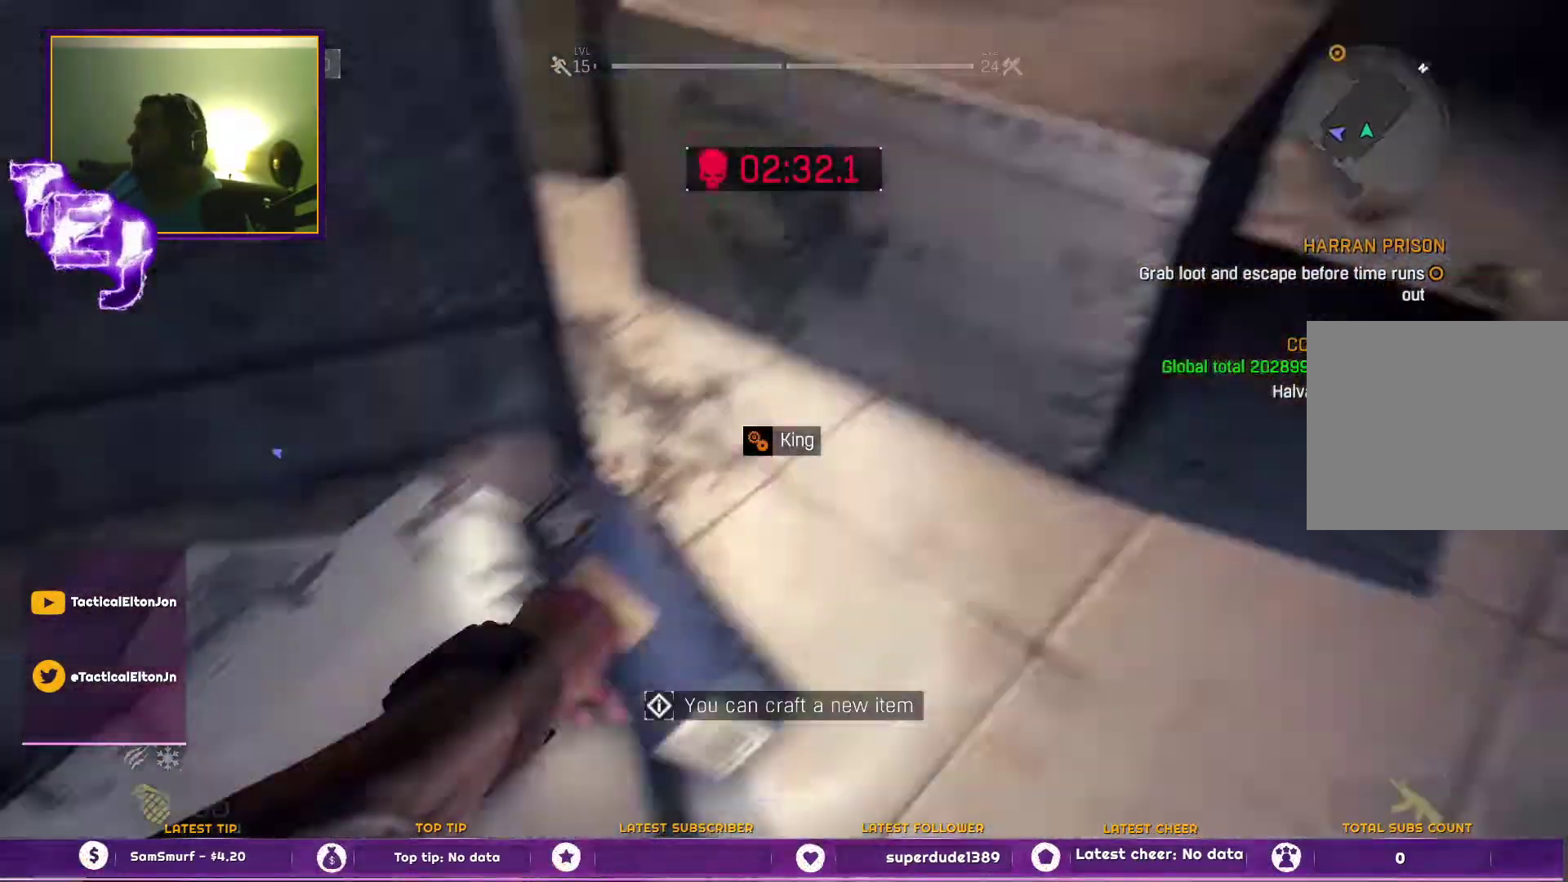
{"buttons": [], "left_stick": "up-right", "right_stick": "left", "events": [[17, "right_stick", "center"], [383, "right_stick", "left"]]}
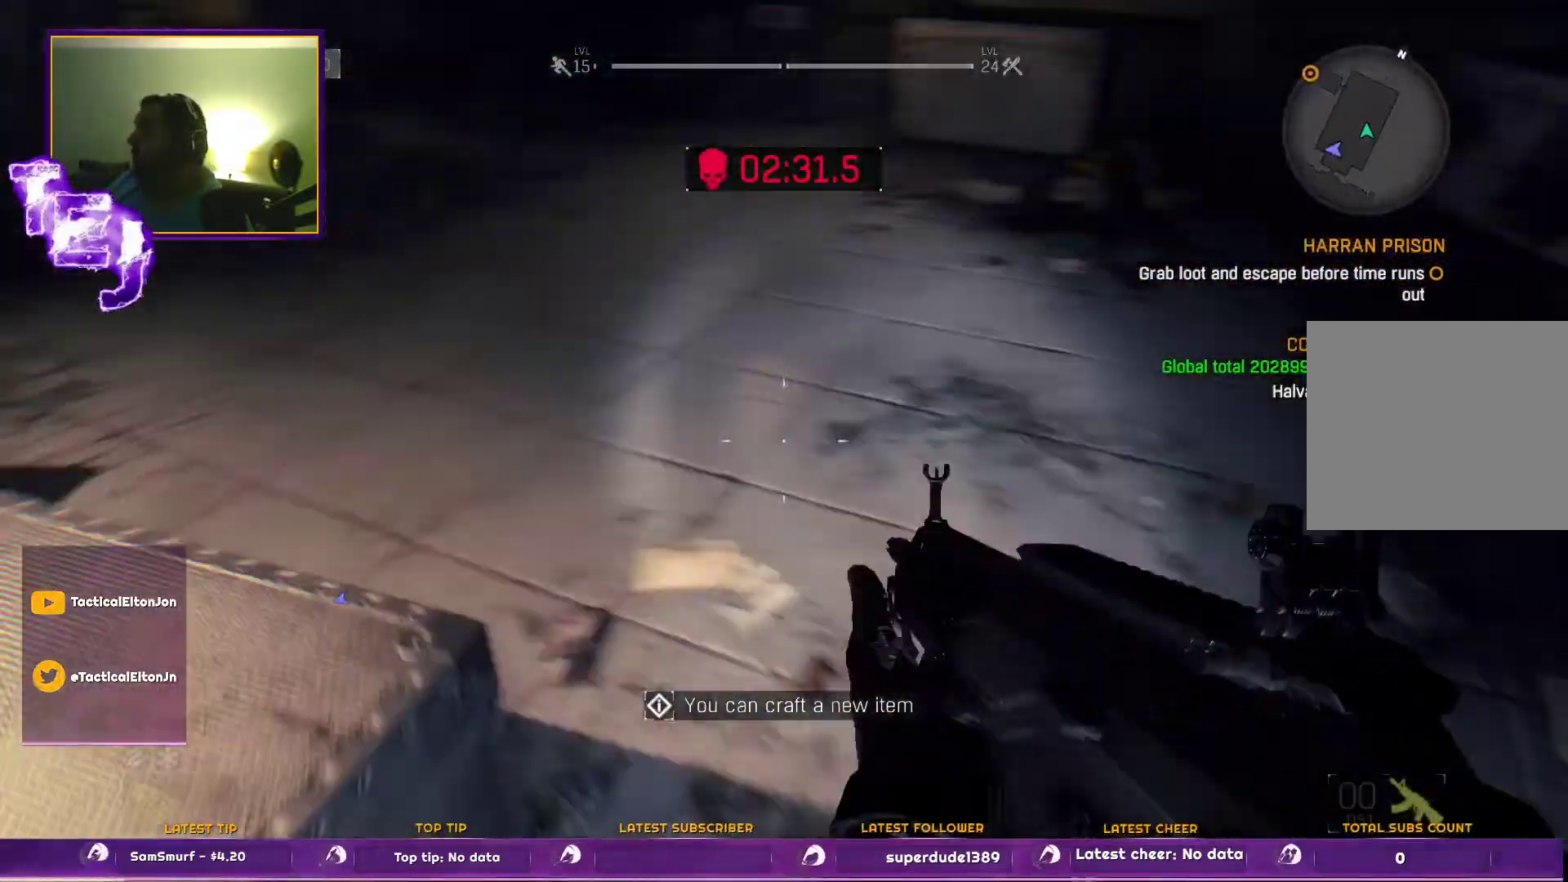
{"buttons": [], "left_stick": "up-right", "right_stick": "center", "events": [[100, "right_stick", "center"], [250, "right_stick", "left"], [467, "right_stick", "center"]]}
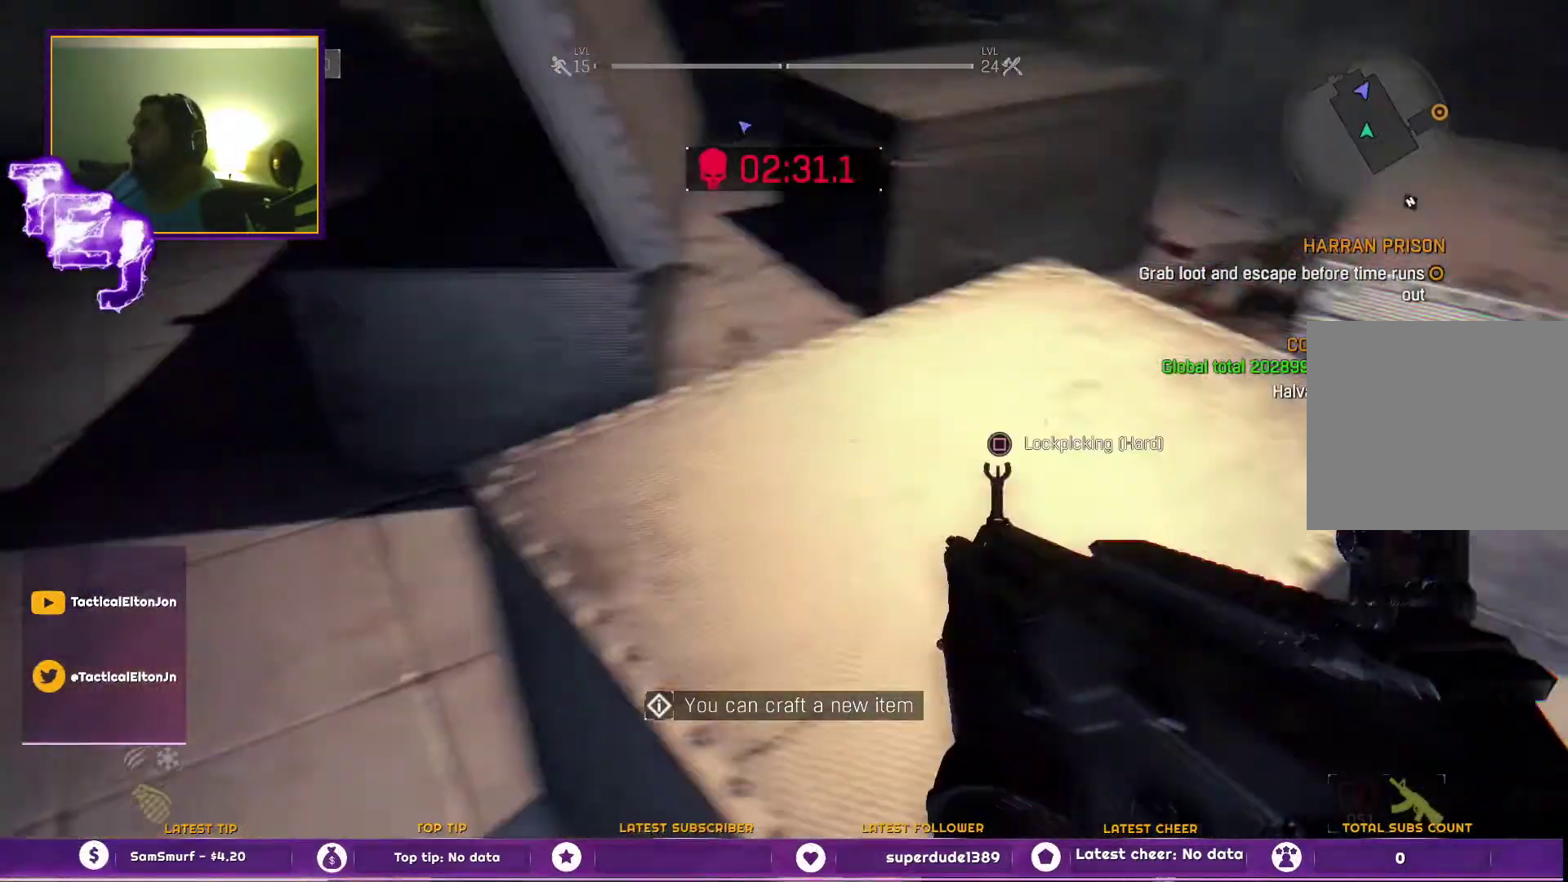
{"buttons": [], "left_stick": "center", "right_stick": "center", "events": [[83, "SQUARE", "down"], [117, "left_stick", "center"], [167, "SQUARE", "up"]]}
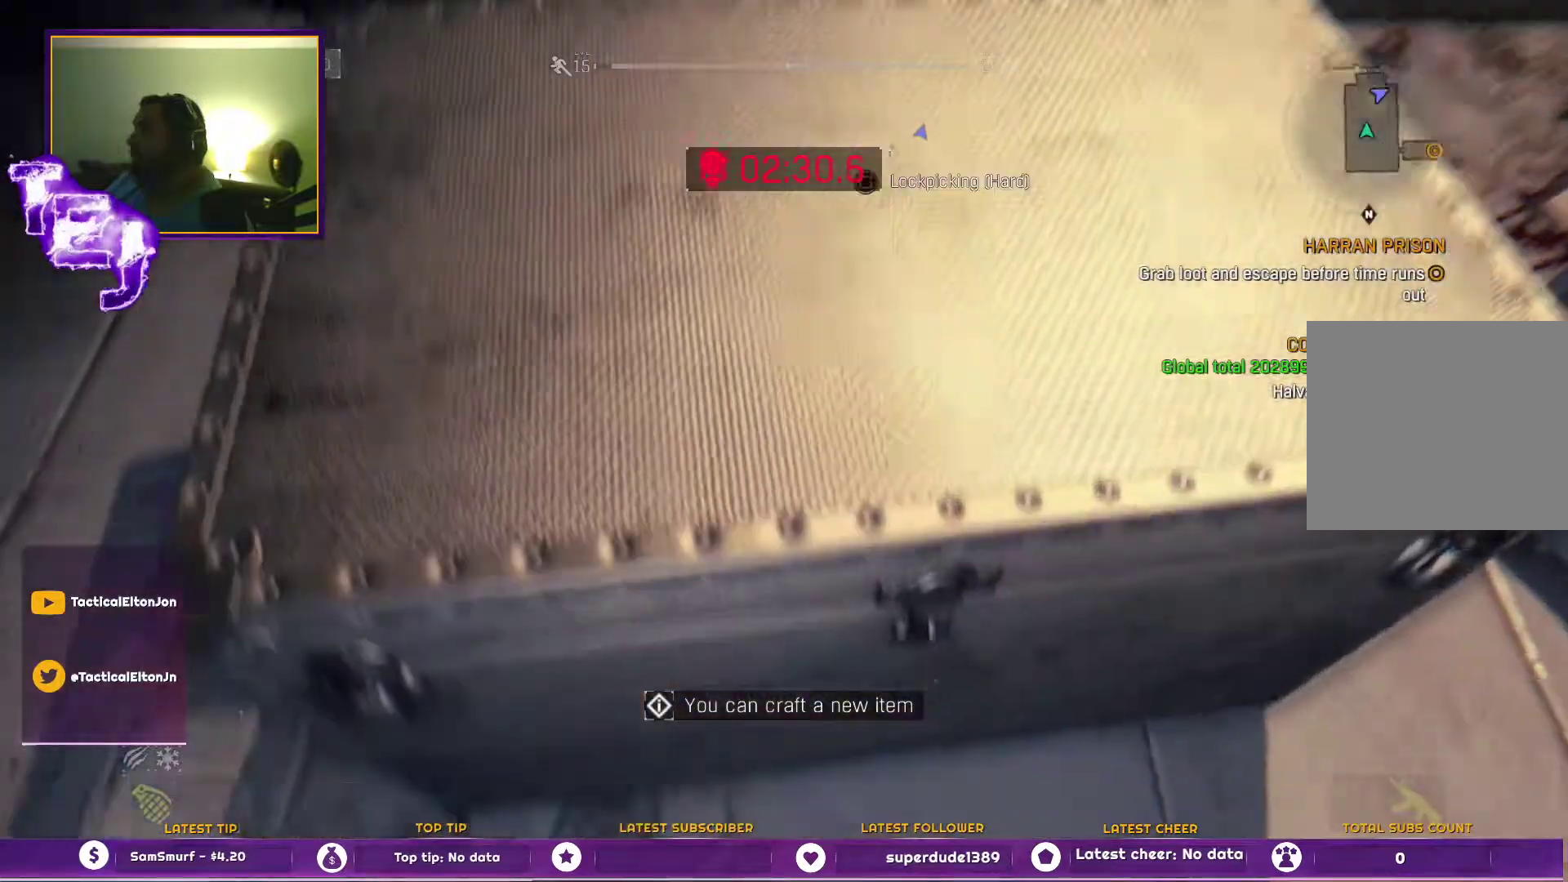
{"buttons": [], "left_stick": "center", "right_stick": "center", "events": []}
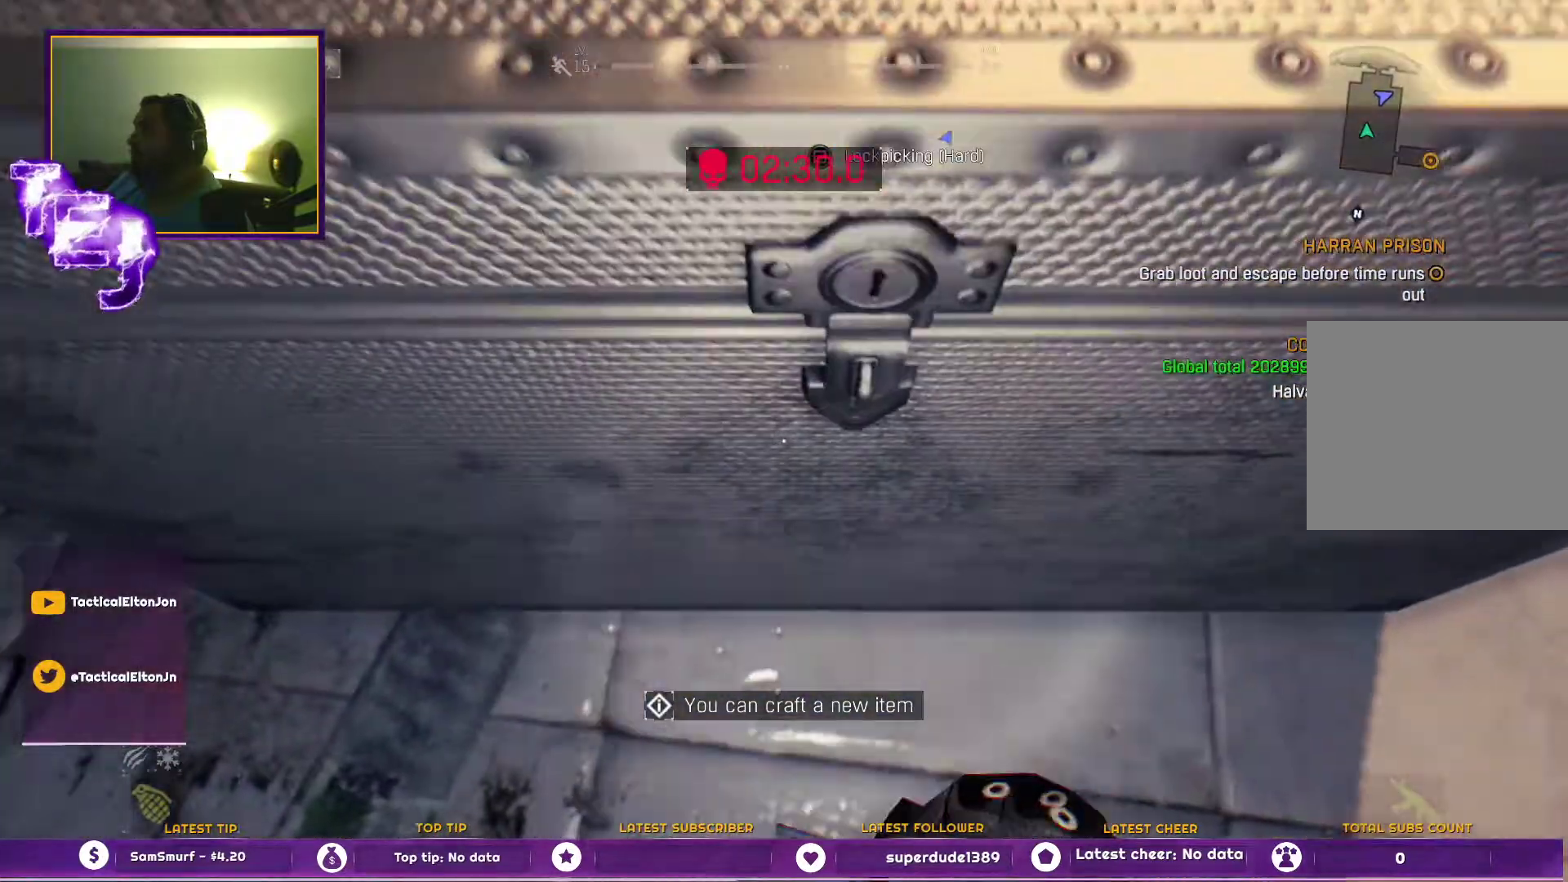
{"buttons": [], "left_stick": "center", "right_stick": "center", "events": []}
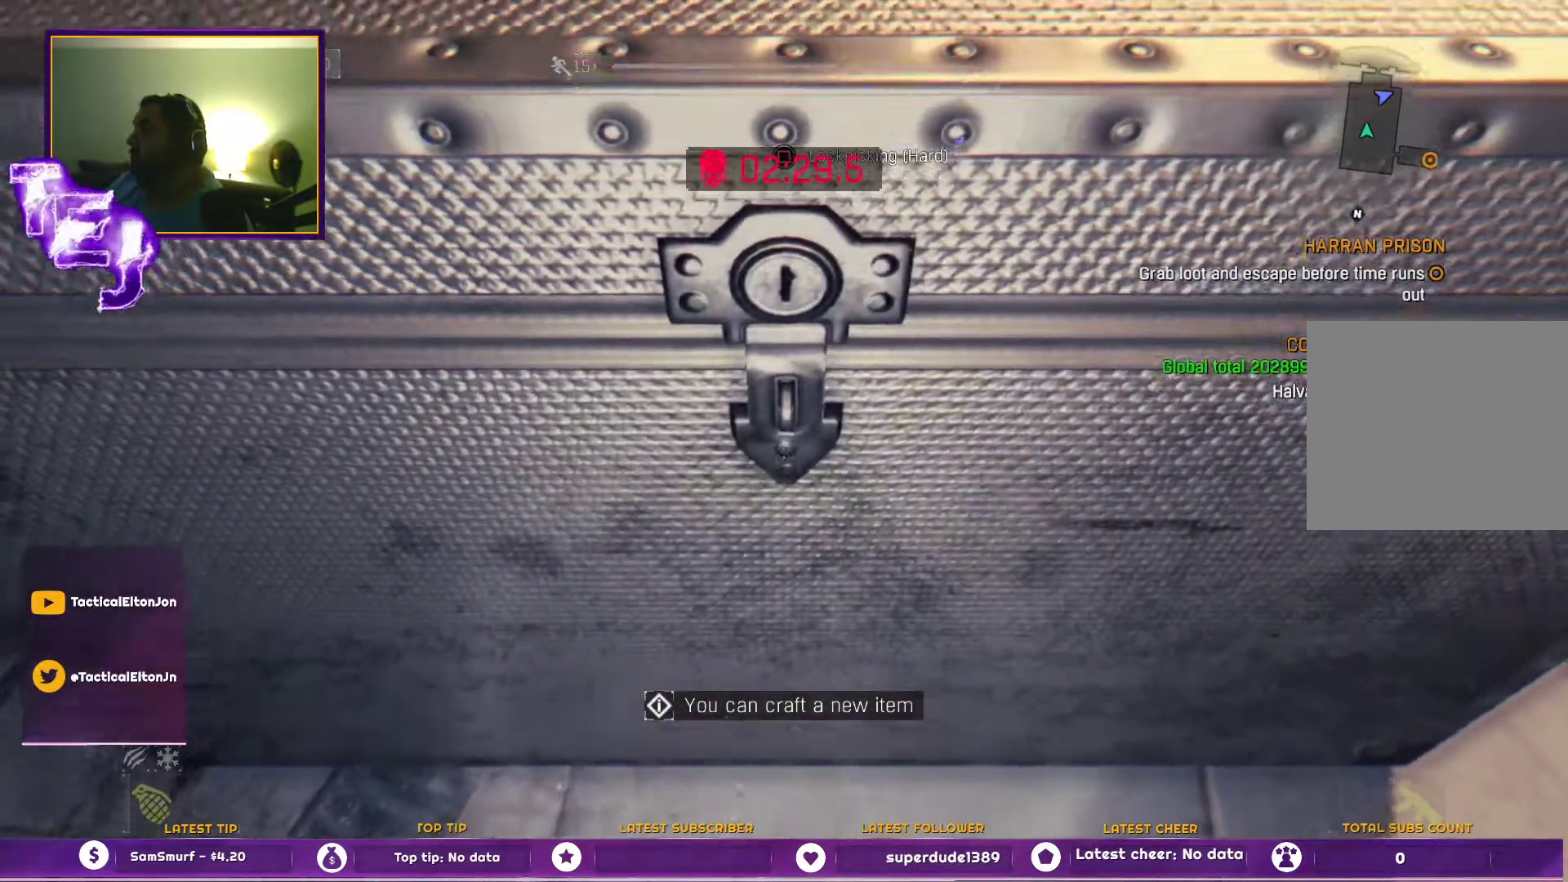
{"buttons": [], "left_stick": "center", "right_stick": "left", "events": [[317, "right_stick", "left"]]}
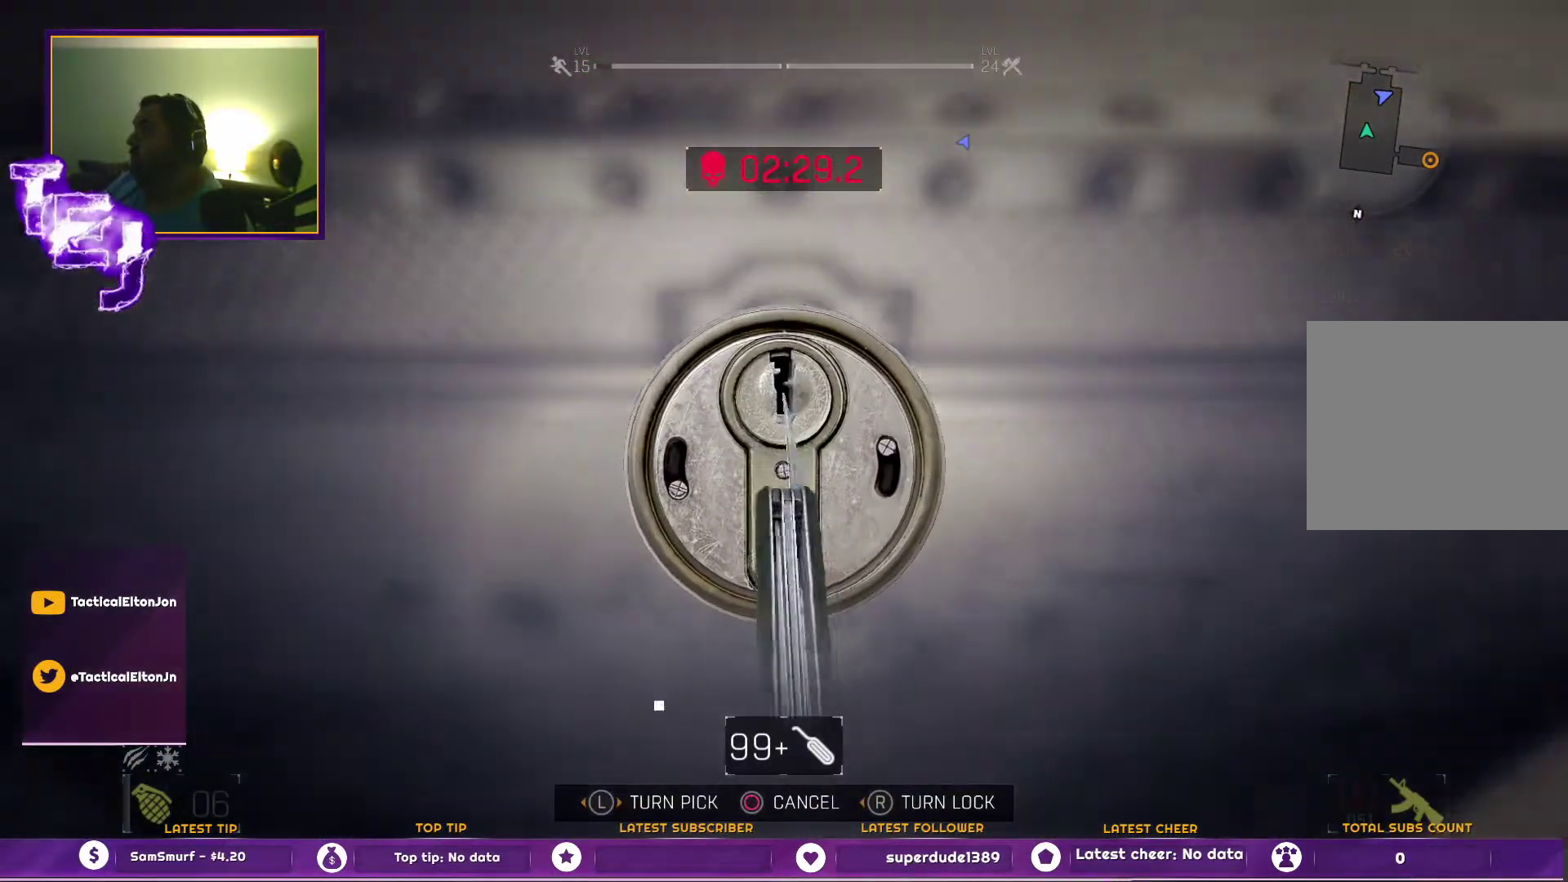
{"buttons": [], "left_stick": "left", "right_stick": "center", "events": [[267, "right_stick", "center"], [333, "left_stick", "left"]]}
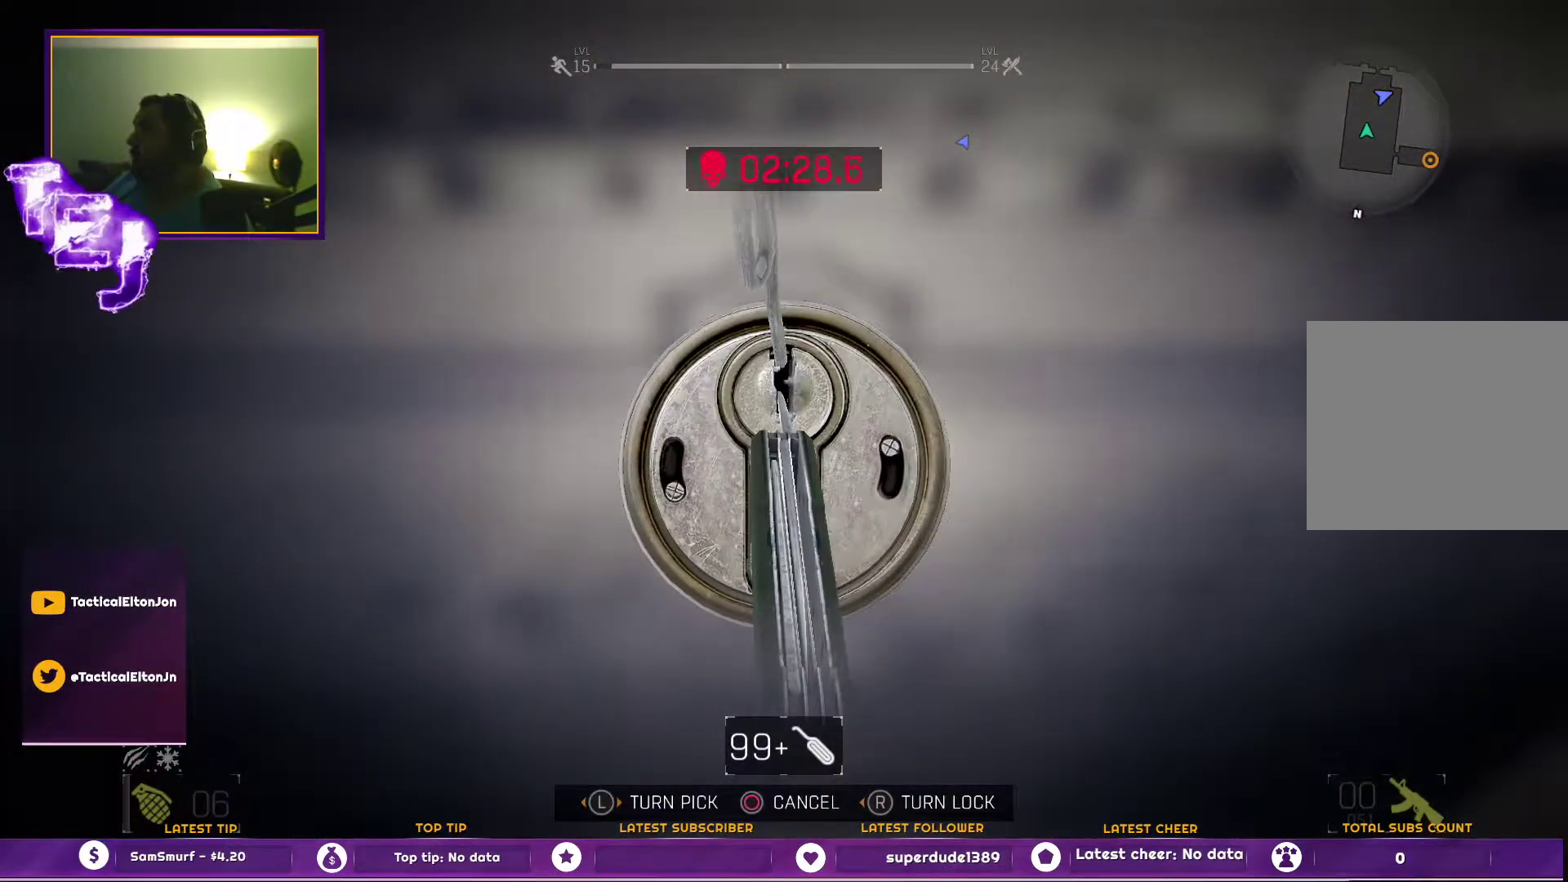
{"buttons": [], "left_stick": "center", "right_stick": "center", "events": [[117, "left_stick", "center"], [150, "right_stick", "left"], [483, "right_stick", "center"]]}
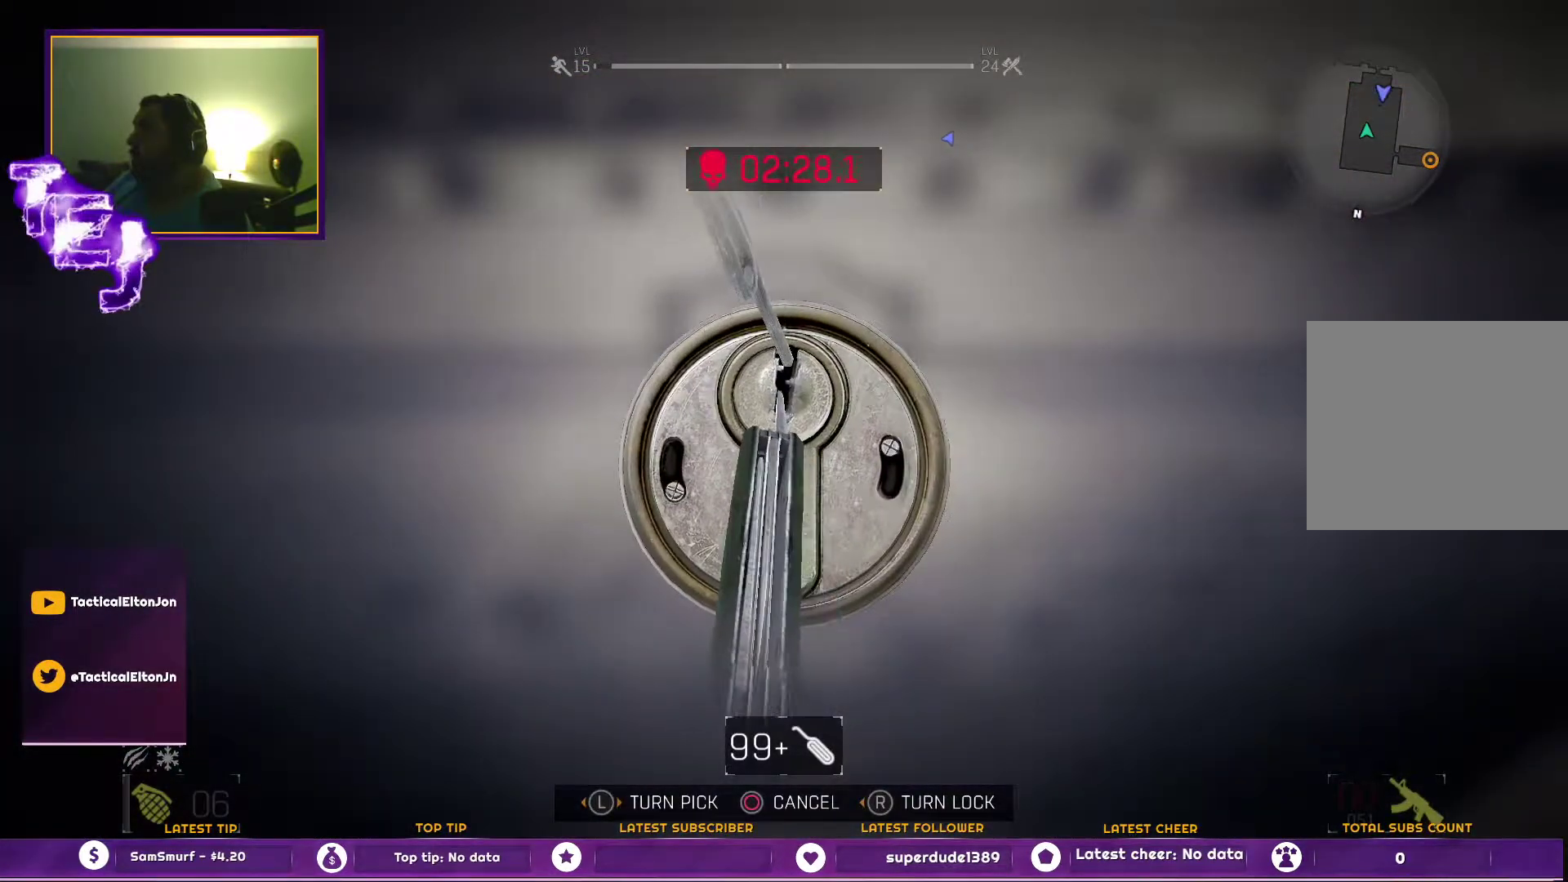
{"buttons": [], "left_stick": "center", "right_stick": "left", "events": [[150, "left_stick", "left"], [367, "left_stick", "center"], [417, "right_stick", "left"]]}
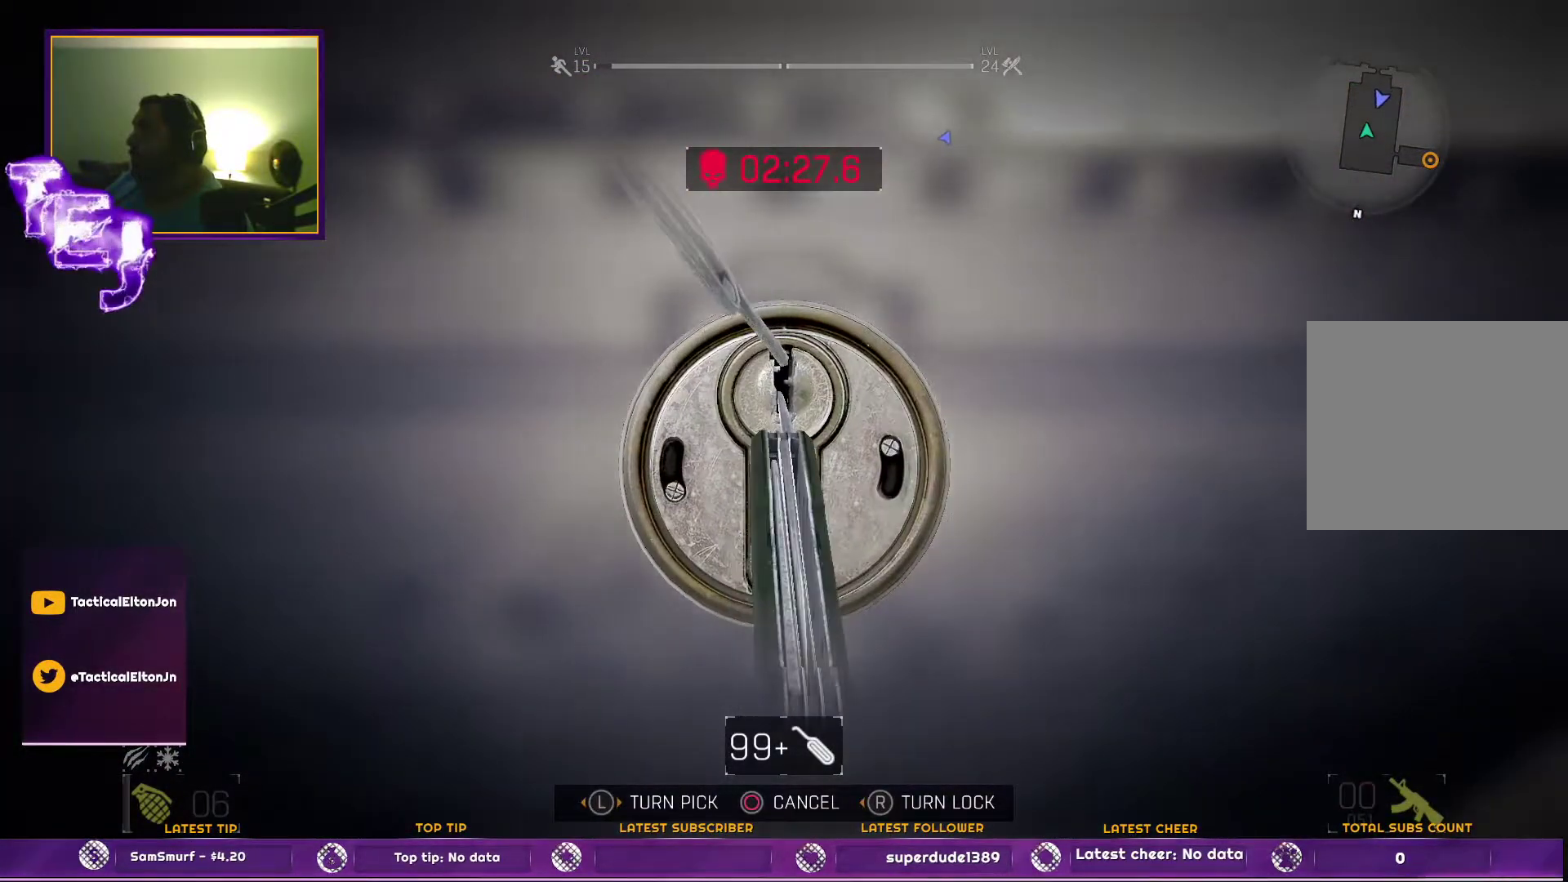
{"buttons": [], "left_stick": "left", "right_stick": "center", "events": [[350, "right_stick", "center"], [467, "left_stick", "left"]]}
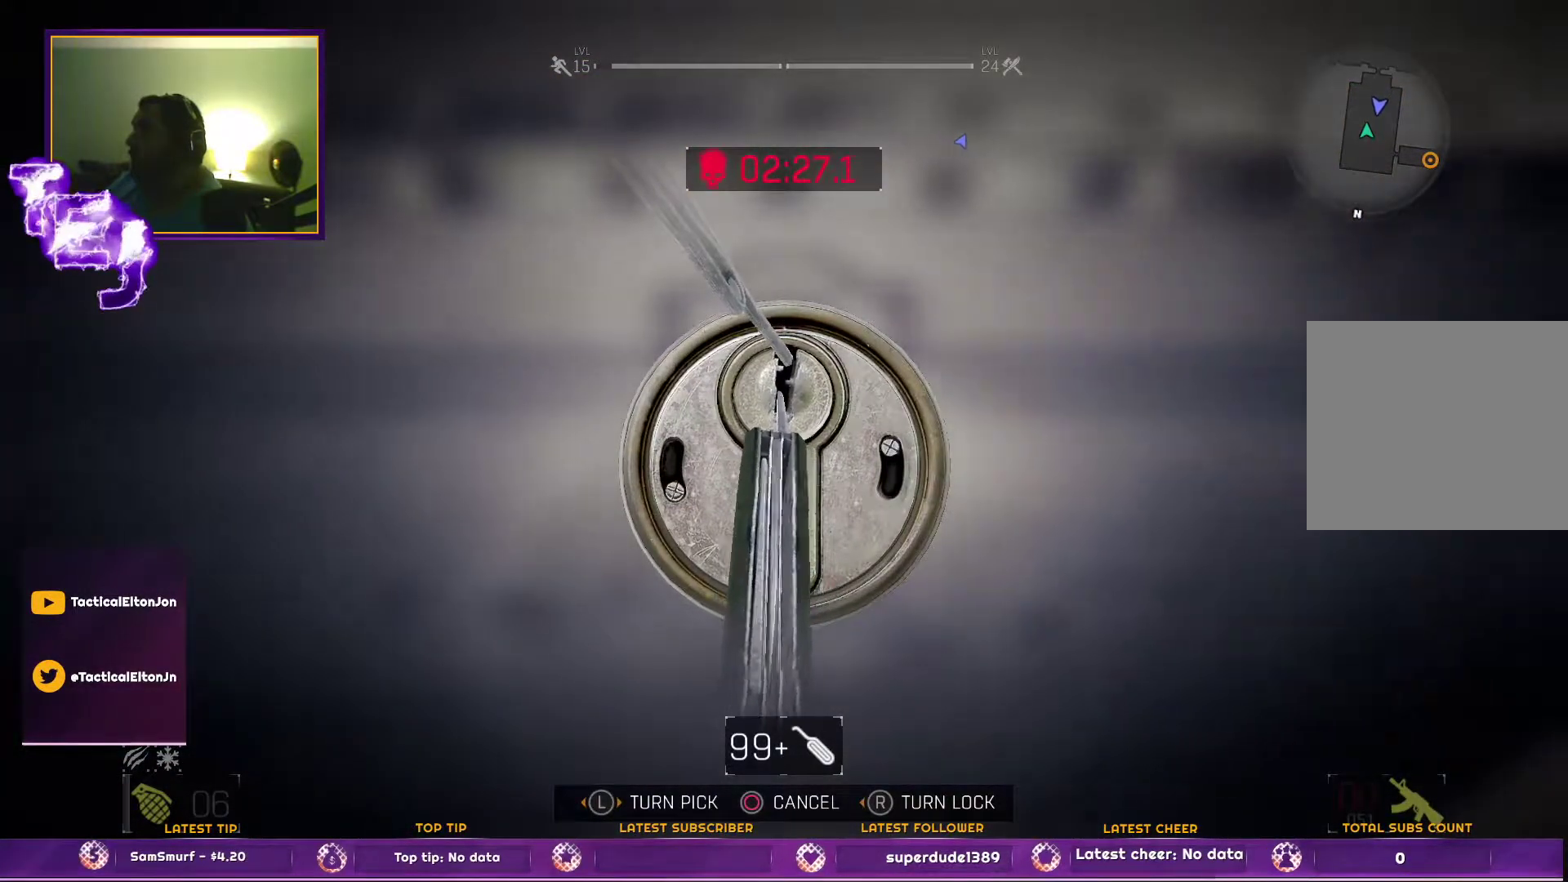
{"buttons": [], "left_stick": "center", "right_stick": "left", "events": [[150, "left_stick", "center"], [150, "right_stick", "left"]]}
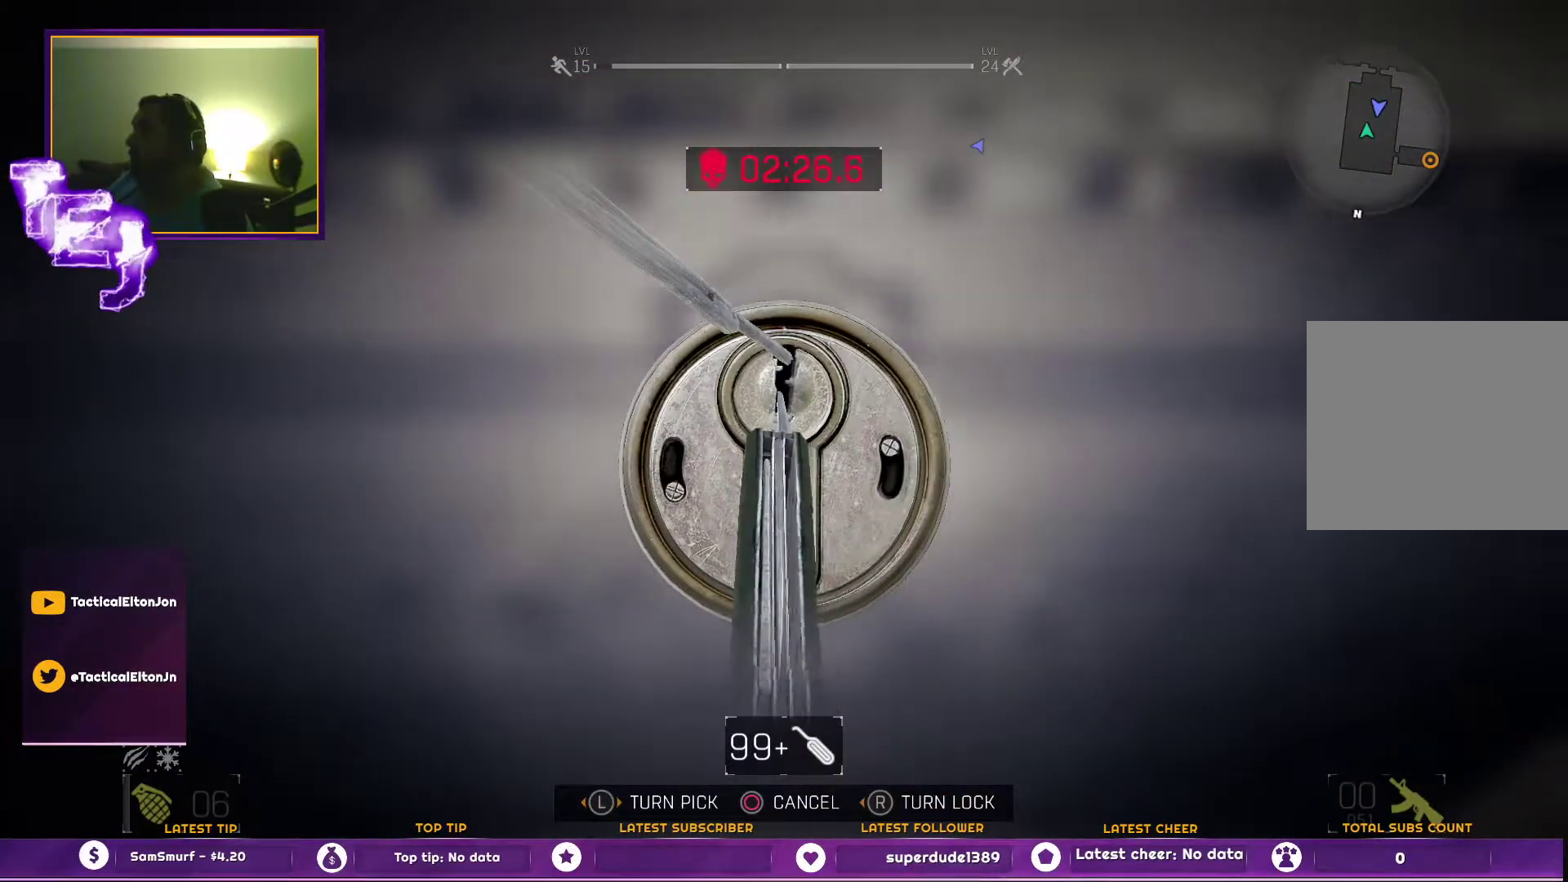
{"buttons": [], "left_stick": "center", "right_stick": "left", "events": [[183, "right_stick", "center"], [317, "left_stick", "left"], [500, "left_stick", "center"], [500, "right_stick", "left"]]}
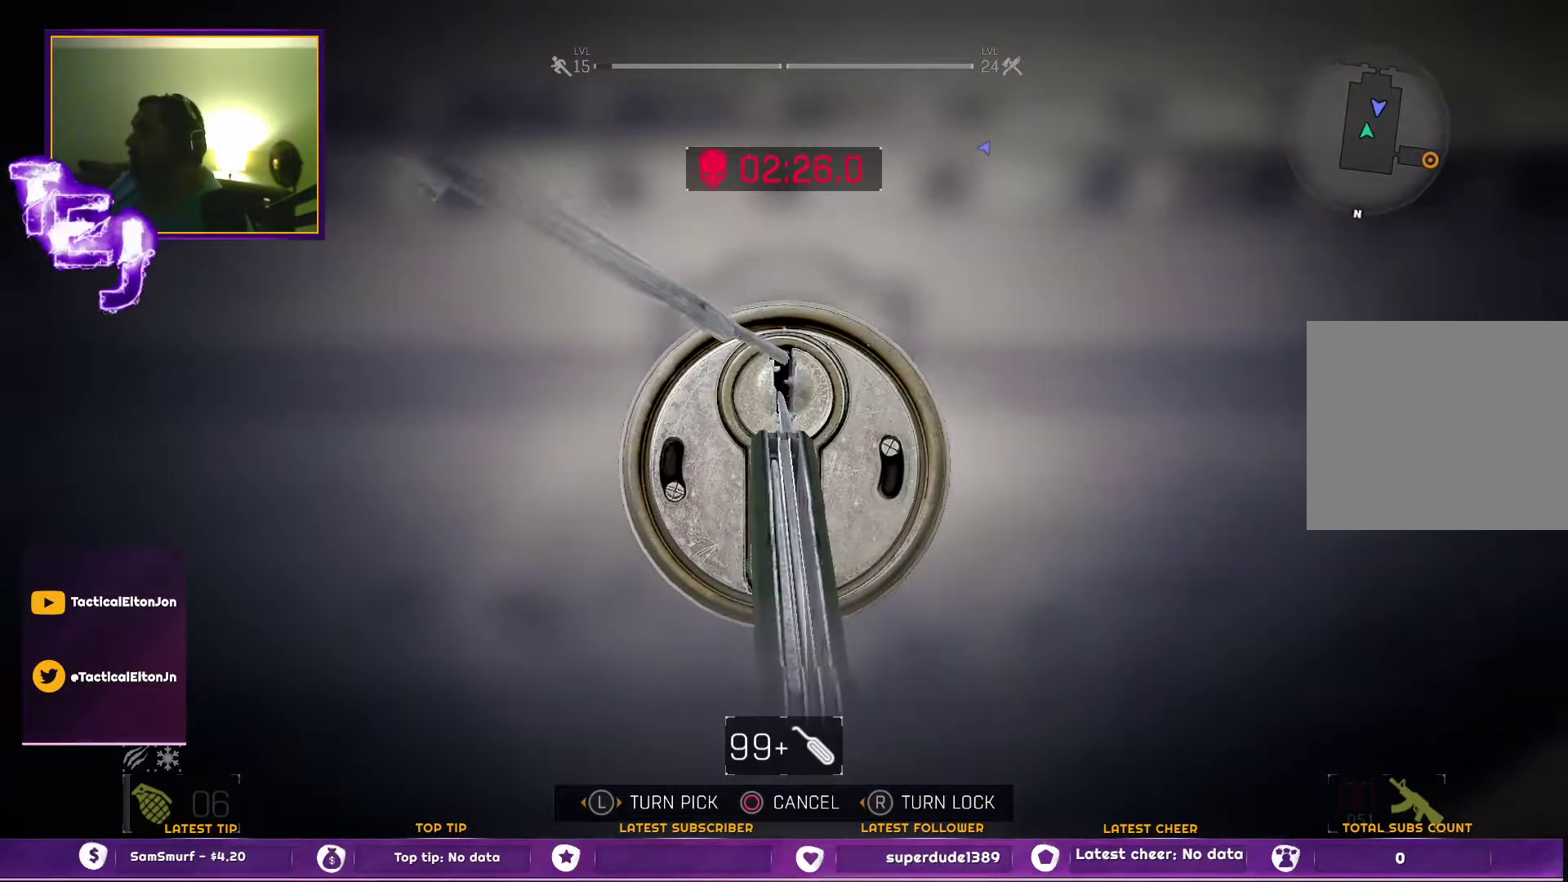
{"buttons": [], "left_stick": "center", "right_stick": "left", "events": []}
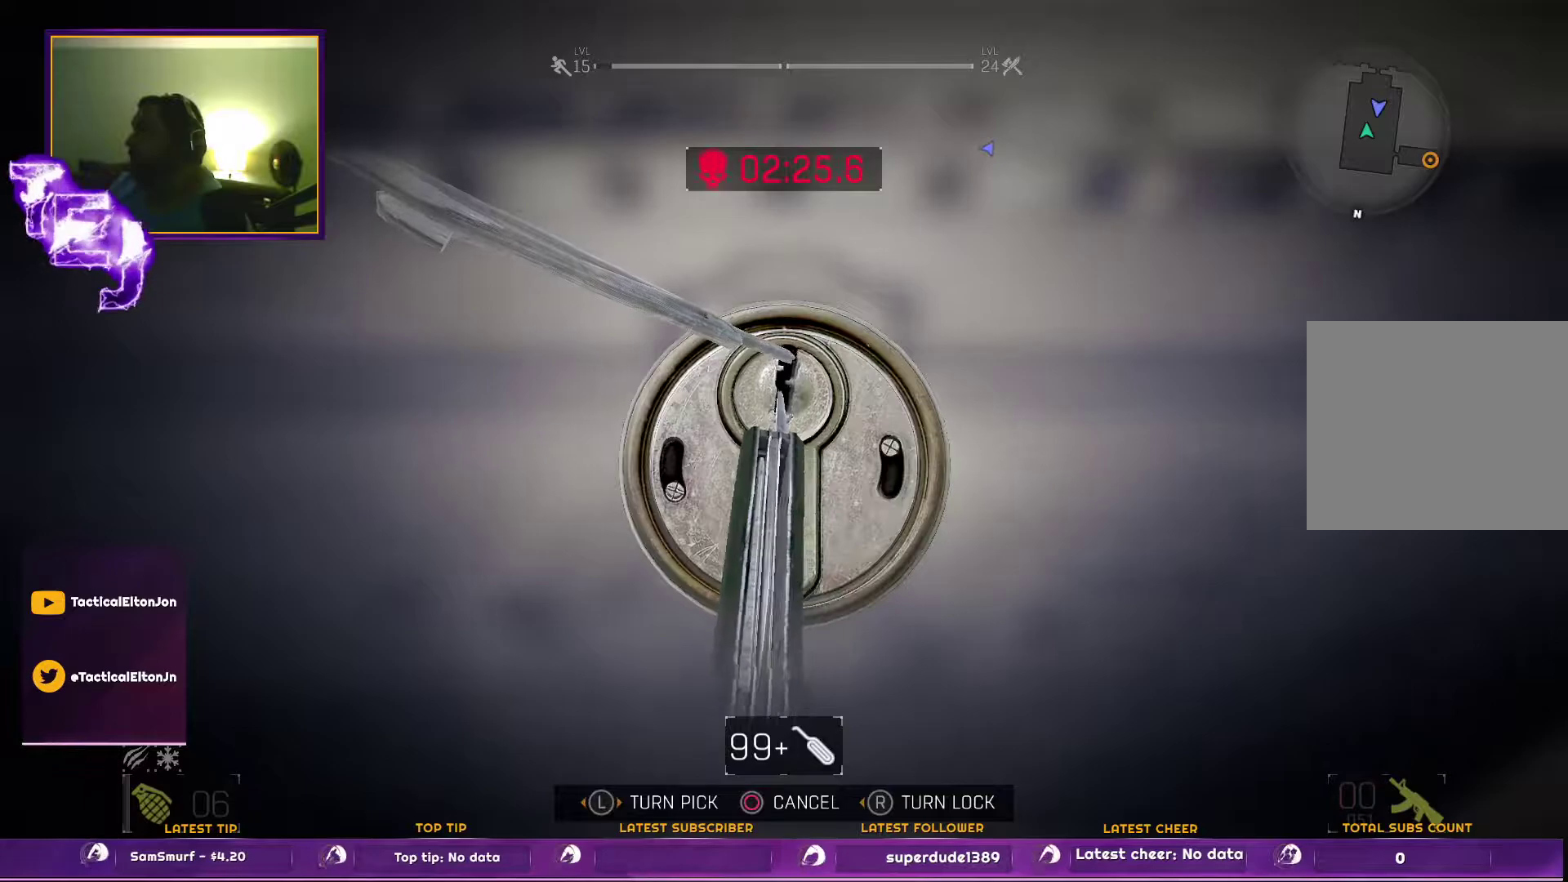
{"buttons": [], "left_stick": "center", "right_stick": "left", "events": [[67, "right_stick", "center"], [150, "left_stick", "left"], [333, "right_stick", "left"], [383, "left_stick", "center"]]}
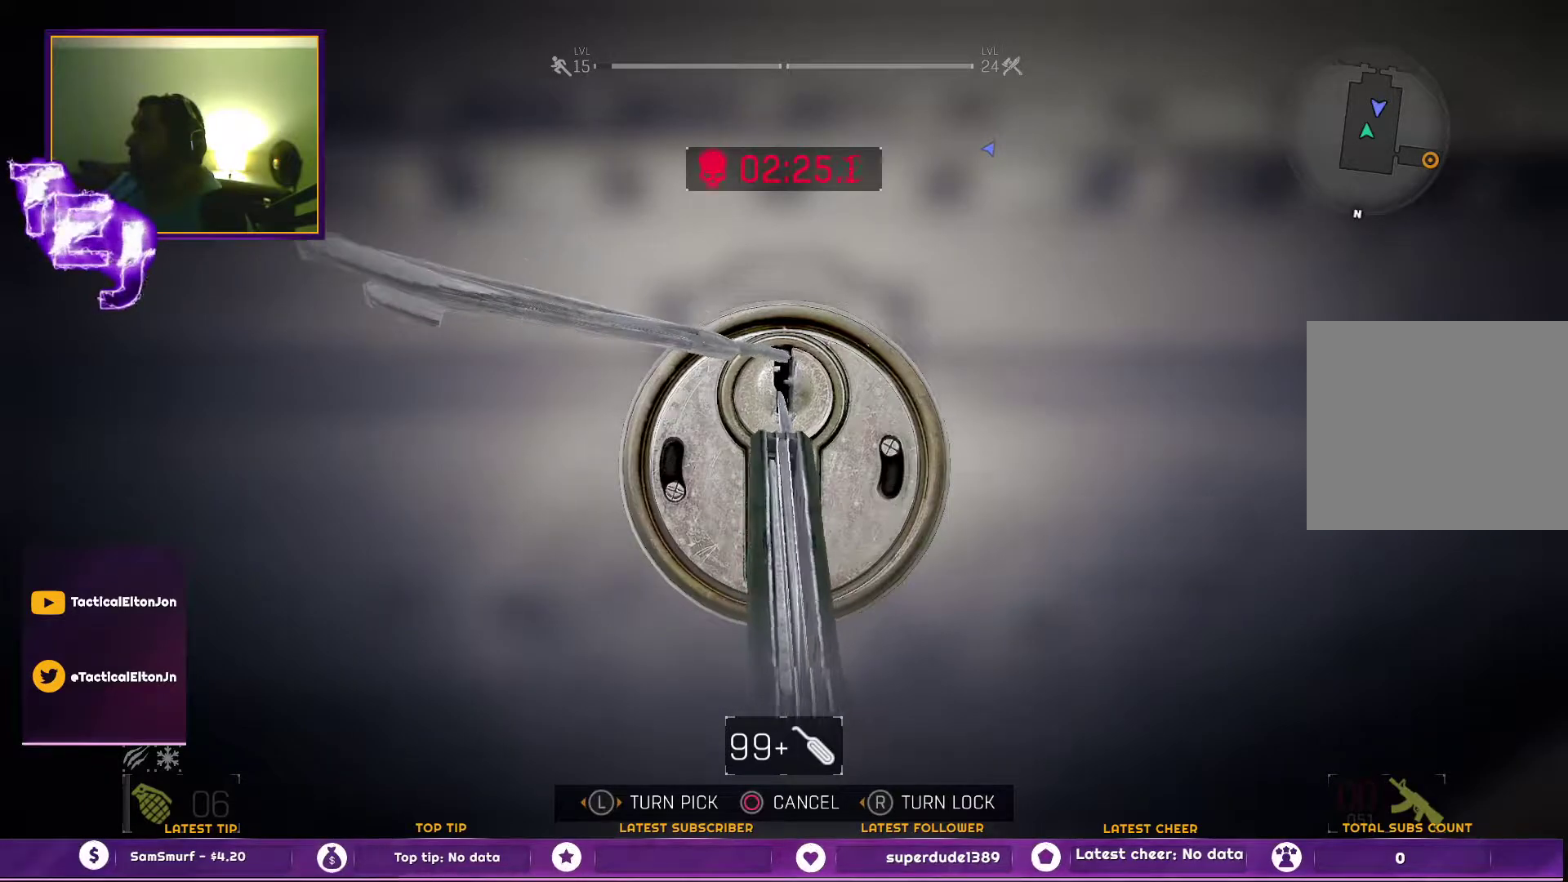
{"buttons": [], "left_stick": "center", "right_stick": "center", "events": [[333, "right_stick", "center"]]}
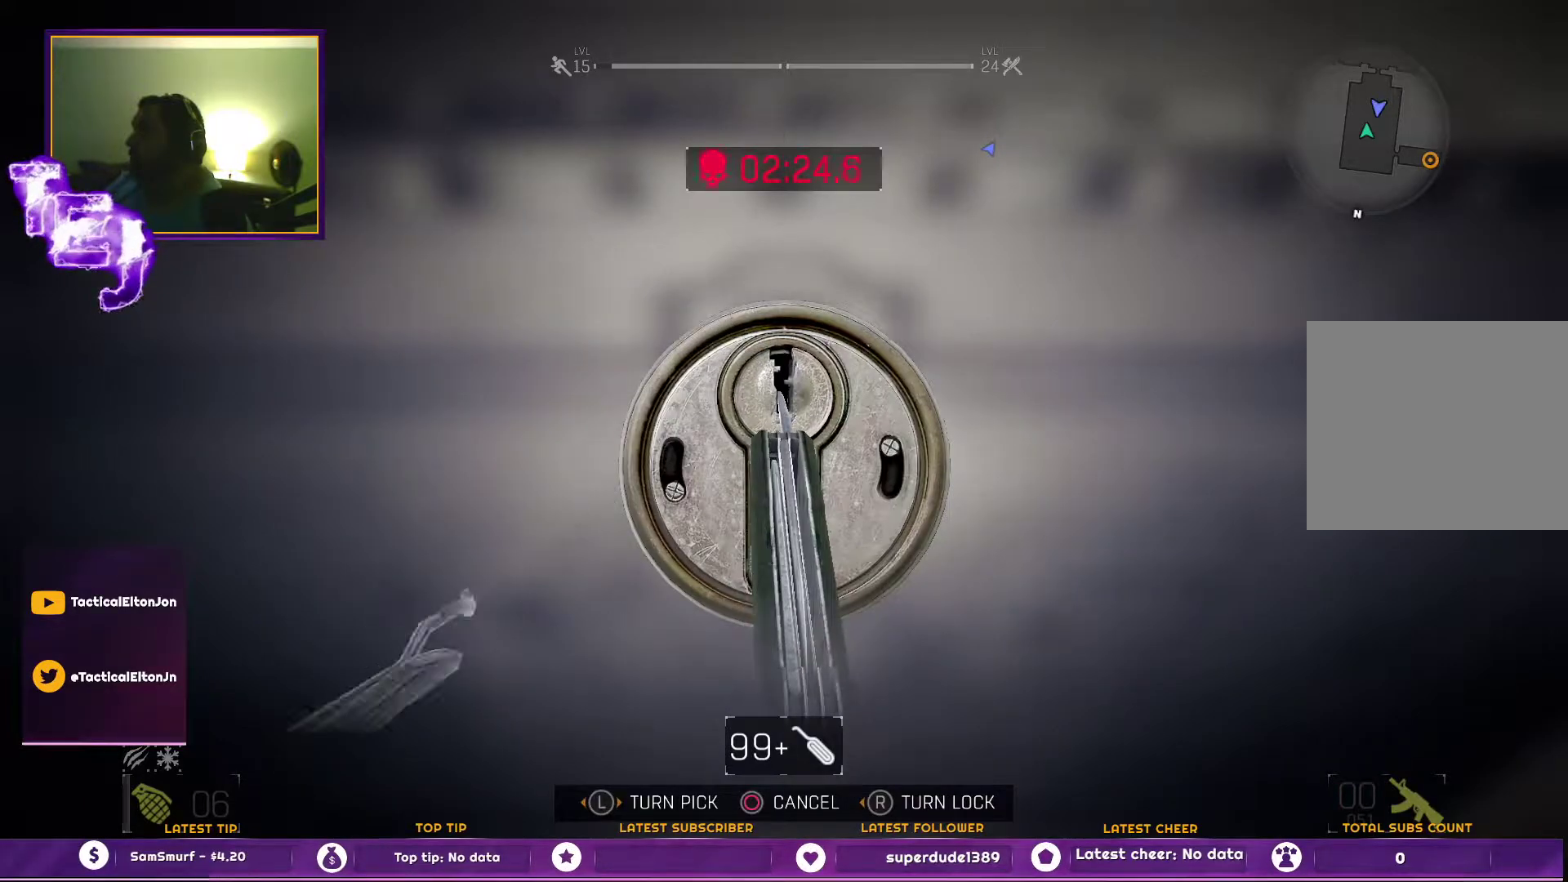
{"buttons": [], "left_stick": "center", "right_stick": "center", "events": []}
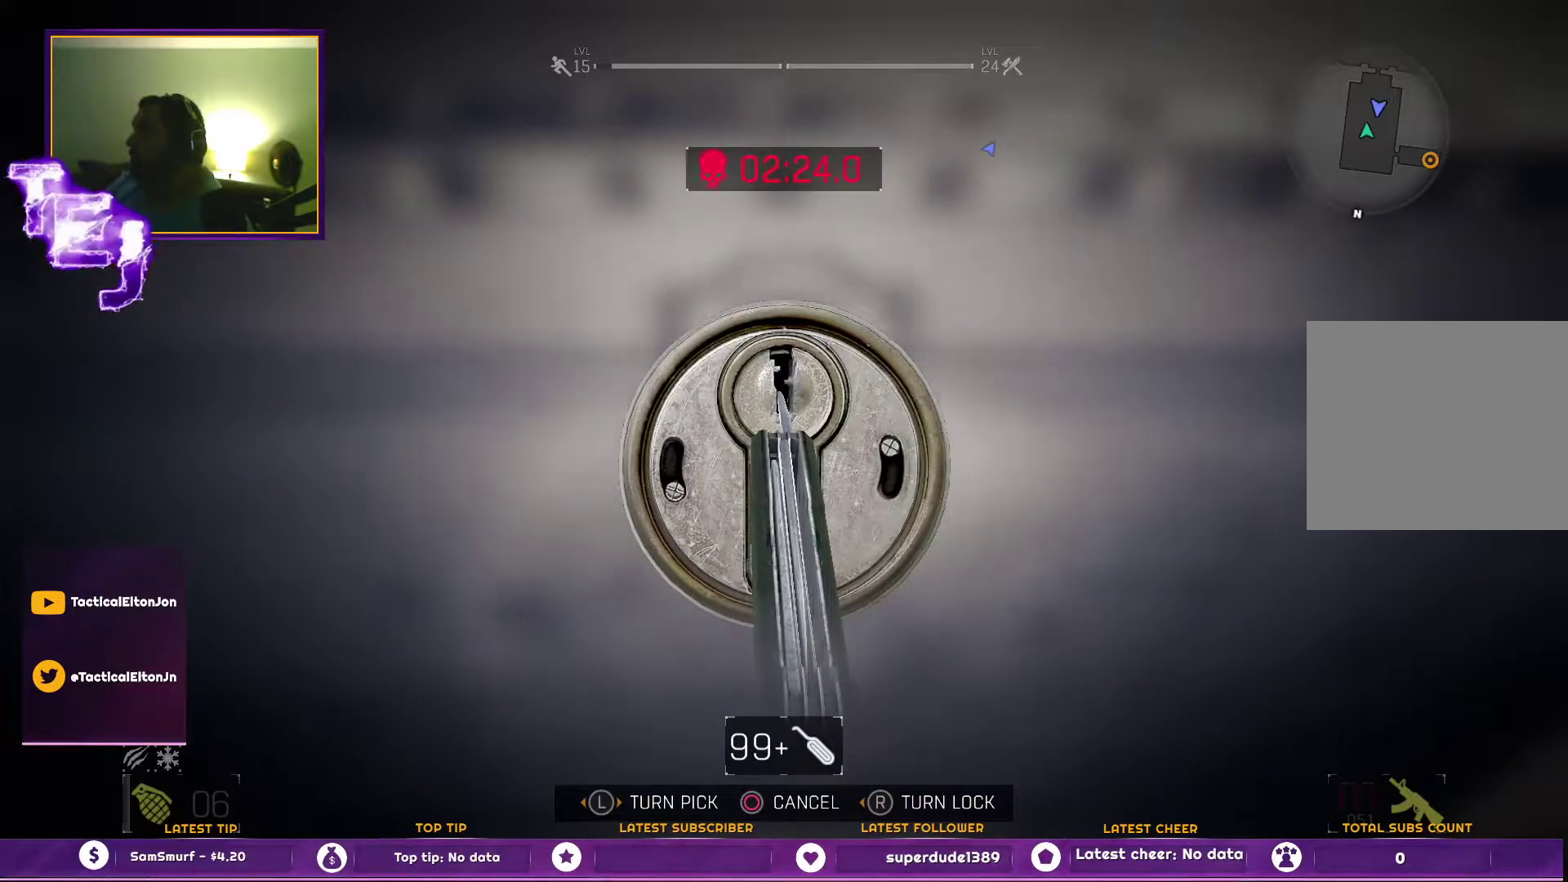
{"buttons": [], "left_stick": "center", "right_stick": "center", "events": []}
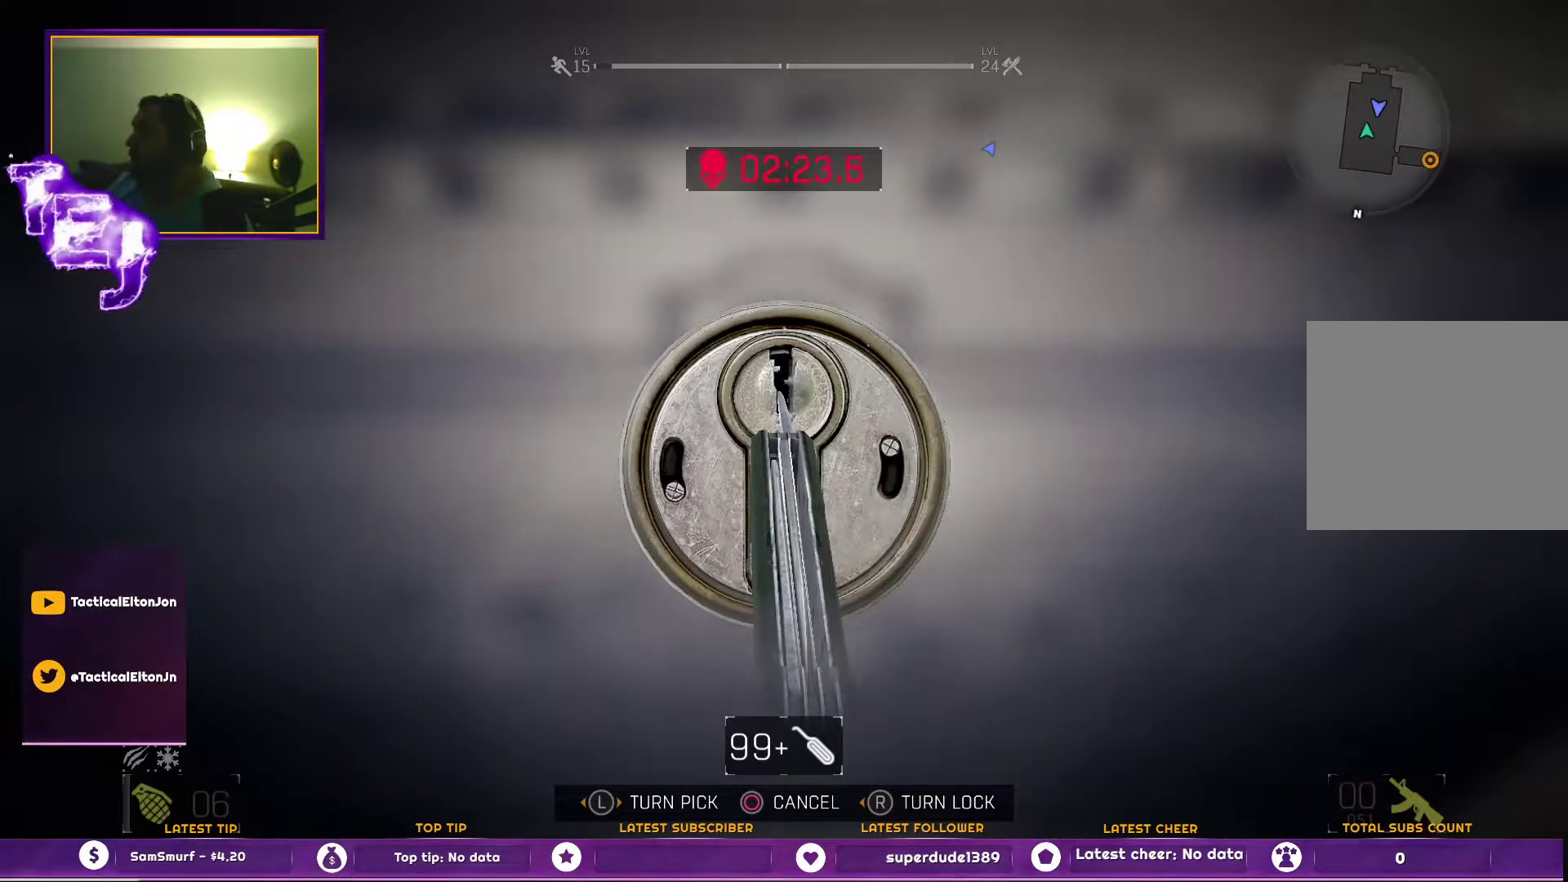
{"buttons": [], "left_stick": "center", "right_stick": "center", "events": []}
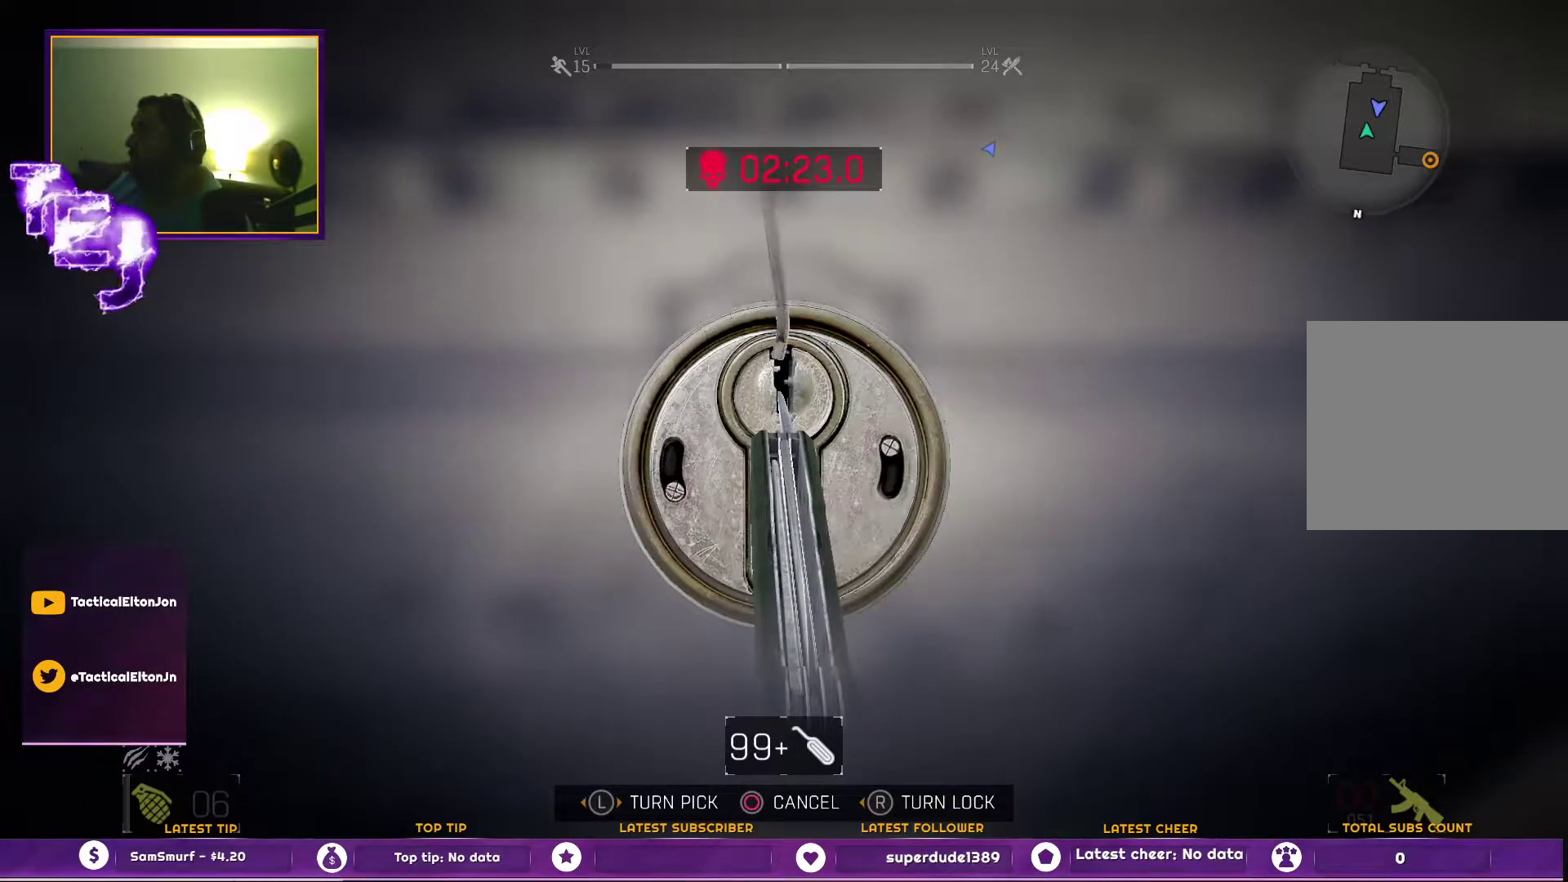
{"buttons": [], "left_stick": "center", "right_stick": "left", "events": [[133, "left_stick", "right"], [417, "right_stick", "left"], [467, "left_stick", "center"]]}
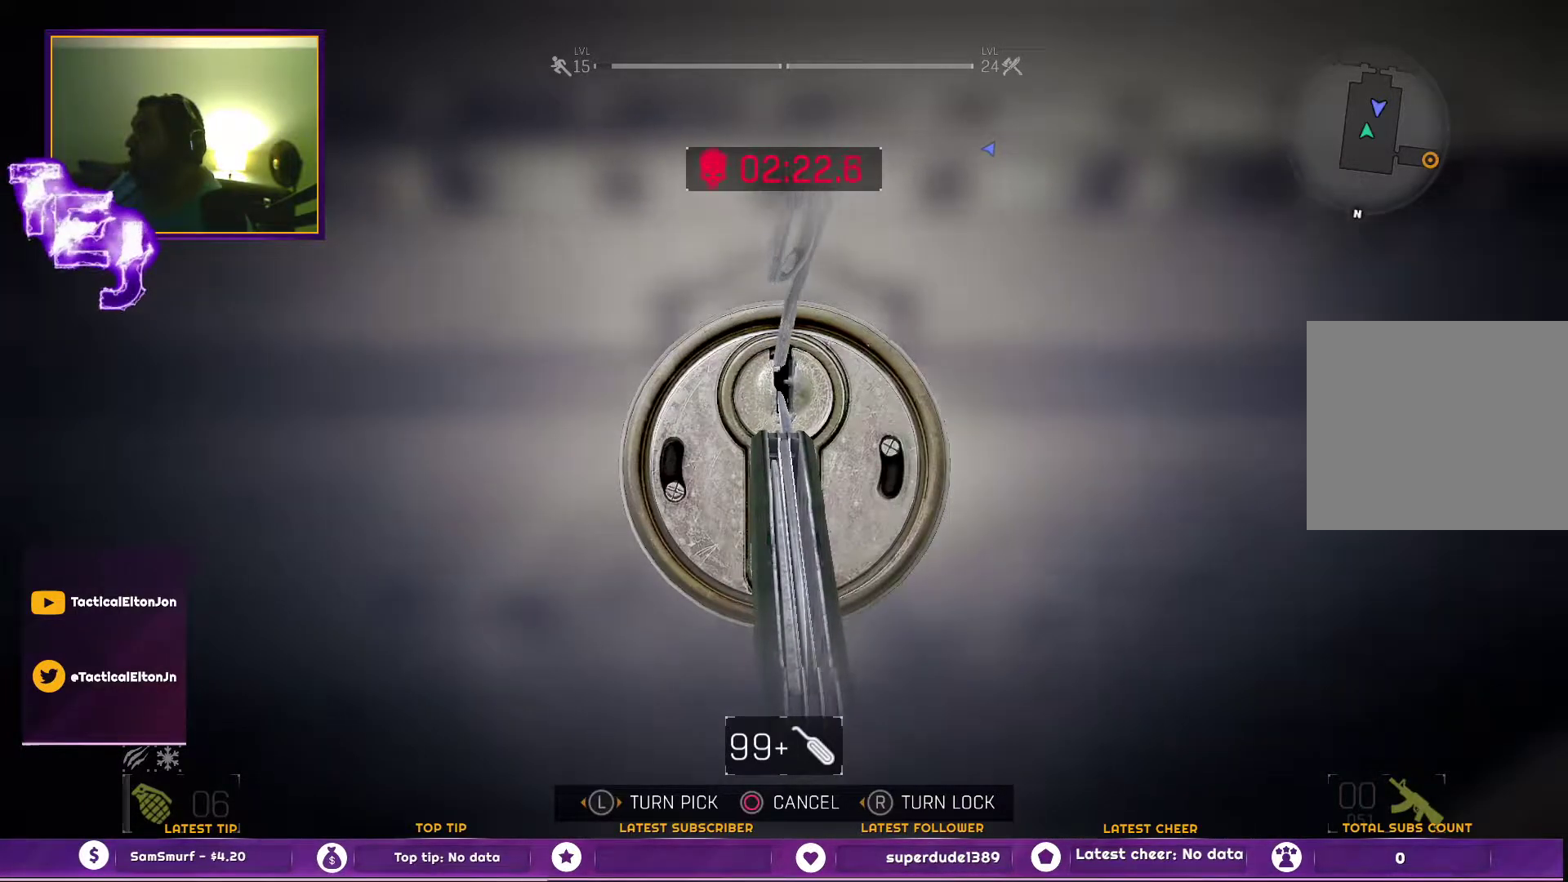
{"buttons": [], "left_stick": "right", "right_stick": "center", "events": [[300, "right_stick", "center"], [467, "left_stick", "right"]]}
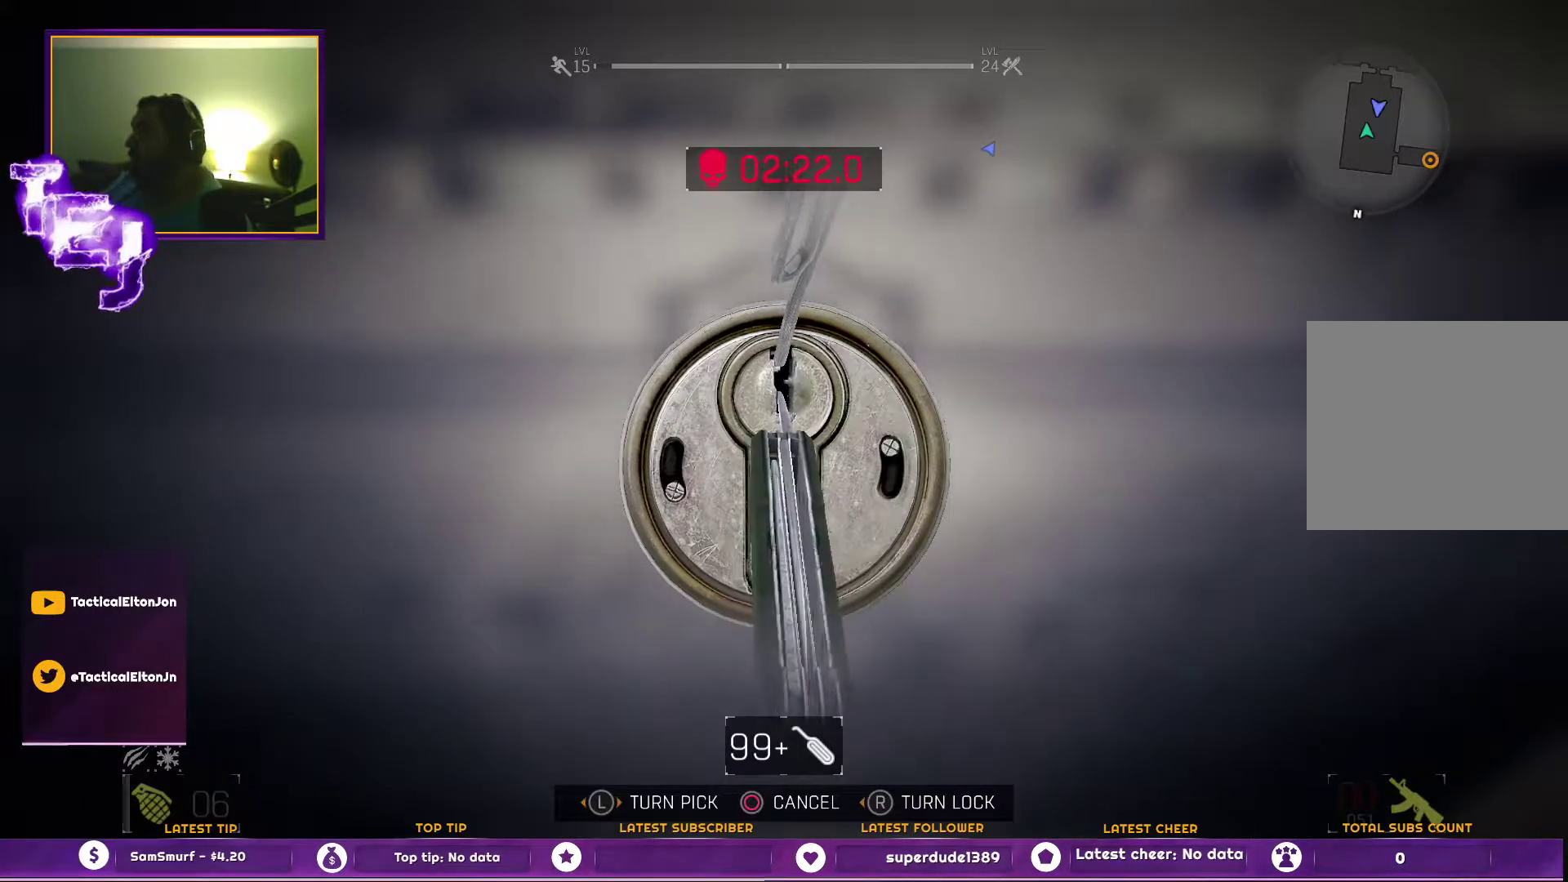
{"buttons": [], "left_stick": "center", "right_stick": "left", "events": [[283, "left_stick", "center"], [317, "right_stick", "left"]]}
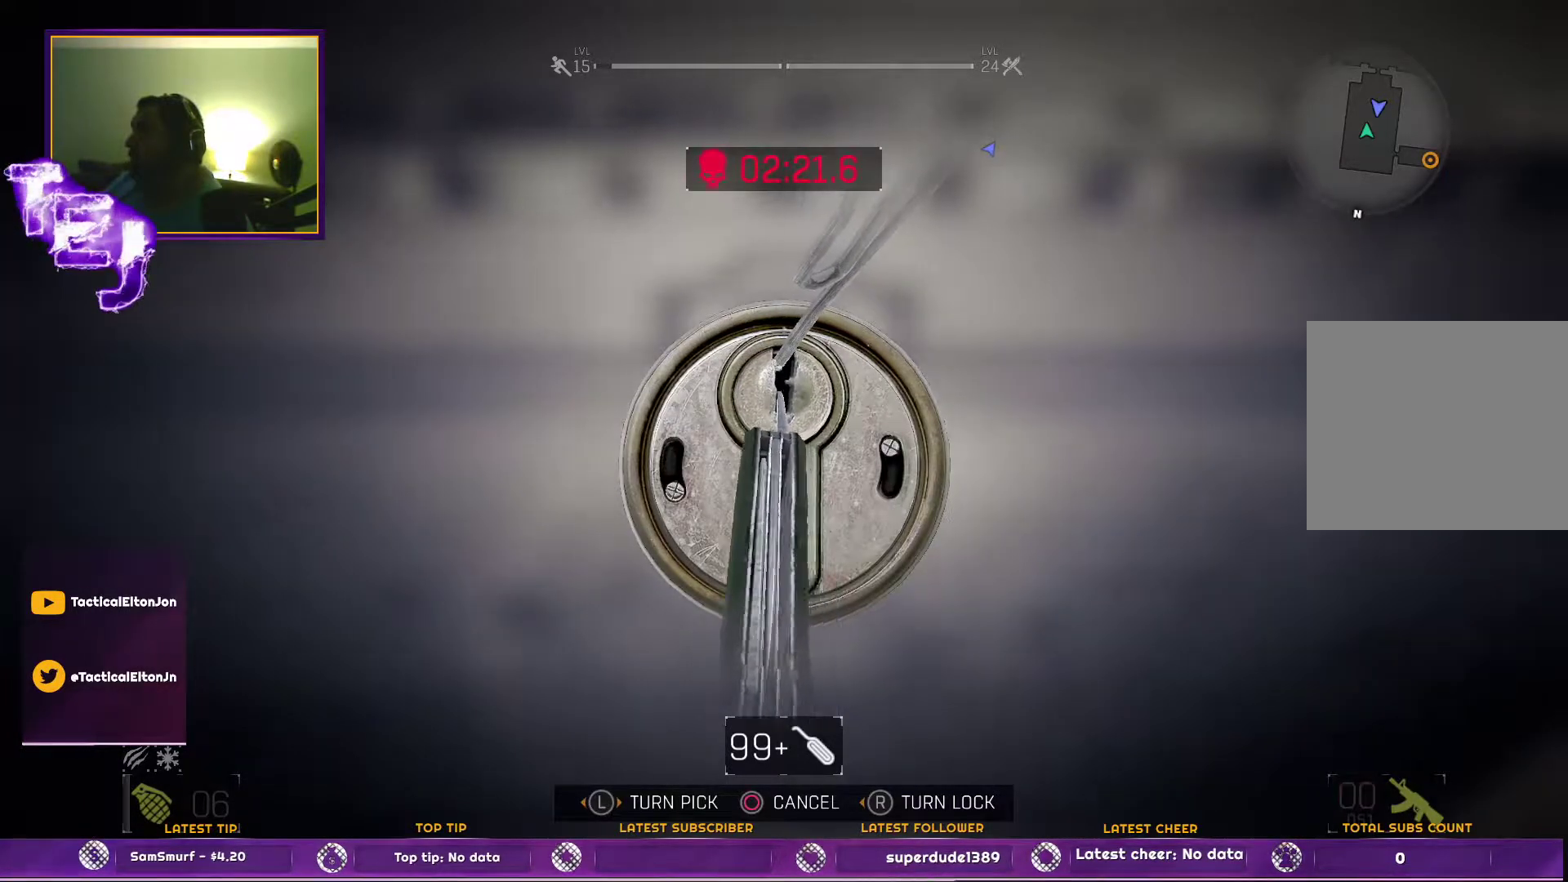
{"buttons": [], "left_stick": "right", "right_stick": "center", "events": [[283, "right_stick", "center"], [367, "left_stick", "right"]]}
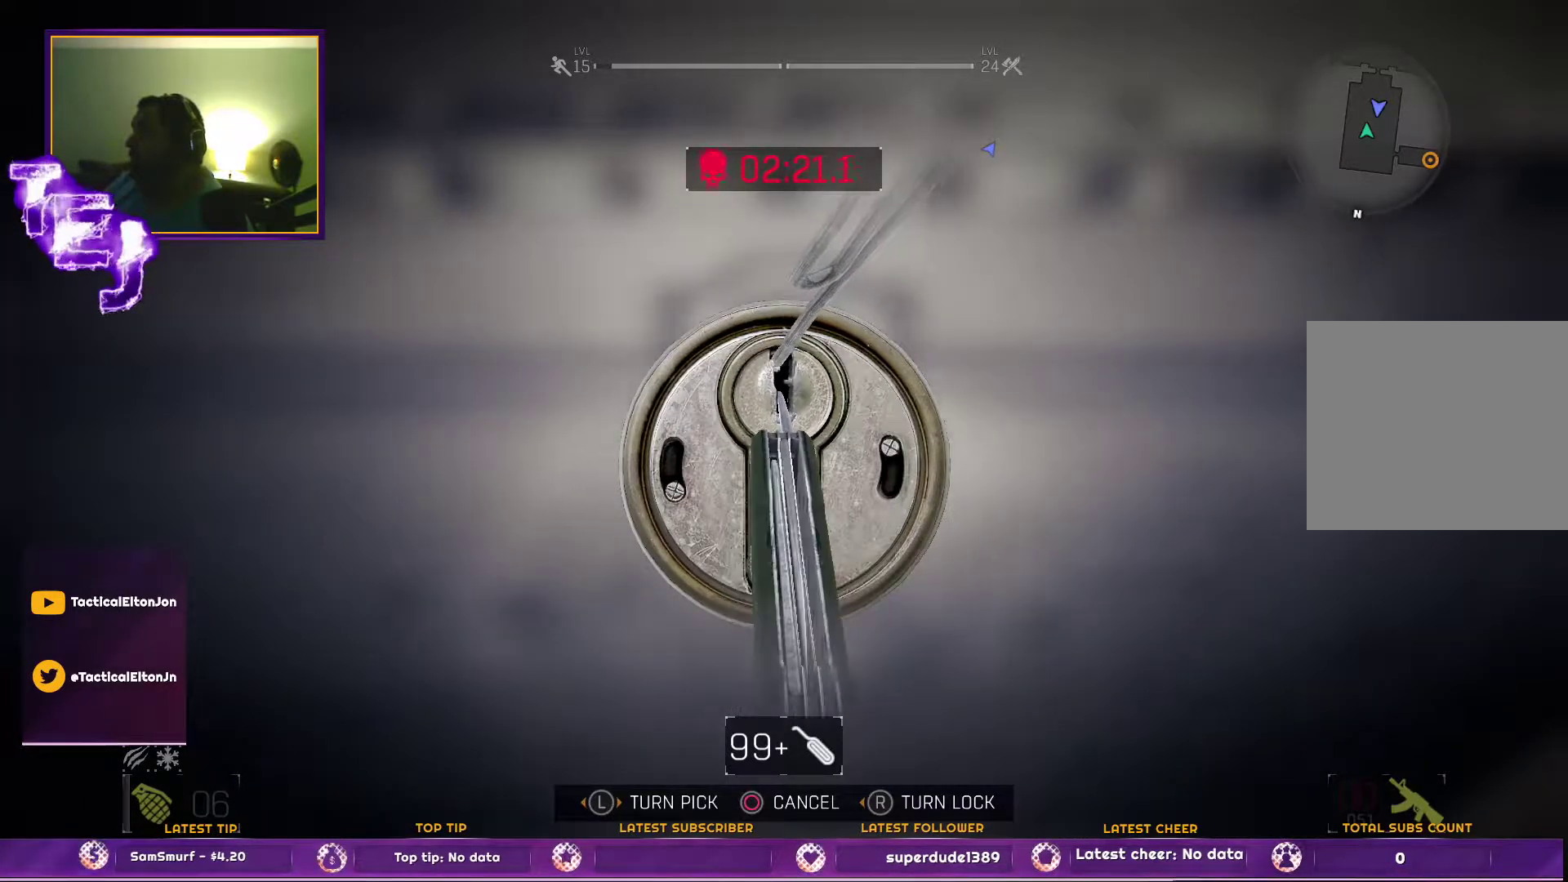
{"buttons": [], "left_stick": "center", "right_stick": "left", "events": [[83, "left_stick", "center"], [83, "right_stick", "left"]]}